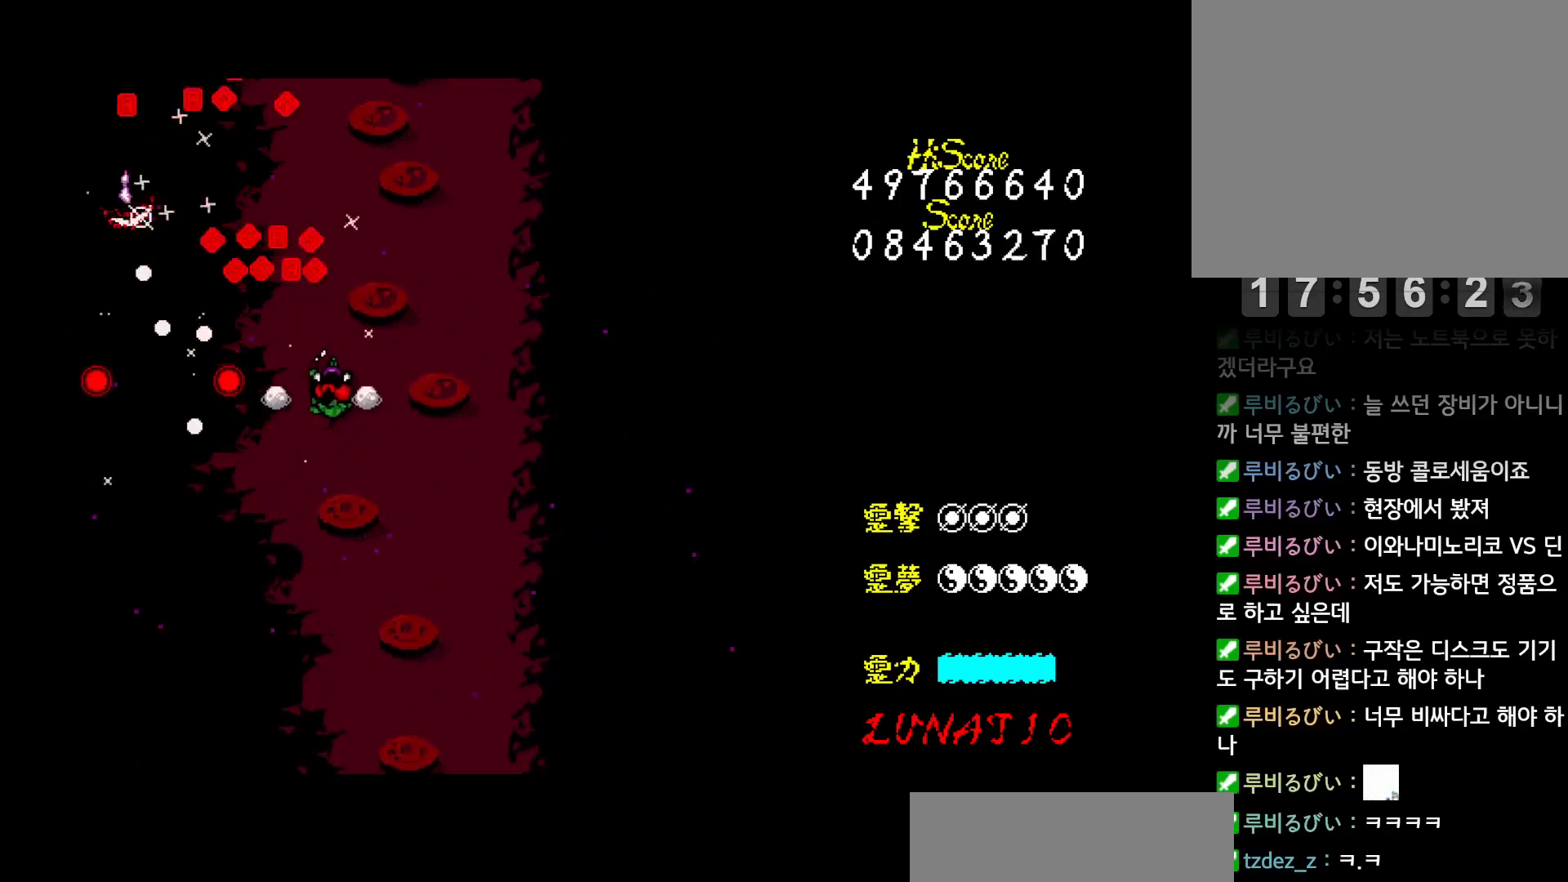
Gameplay with keyboard; each line is a JSON object with the keys held at the frame after it. "events" lists presses ("down") and releases ("up") of "alt", "c", "ctrl", "down", "left", "right", "shift", "space", "up", "x" and "z" between this image and that frame as [ms after this image, input, new state], when the widget could be followed in between. No other keys are recorded. Mouse input is not recorded. Not read: other_keys.
{"keys": ["down", "left", "z"], "events": [[67, "up", "up"], [150, "down", "down"], [500, "left", "down"], [500, "right", "up"], [500, "z", "down"]]}
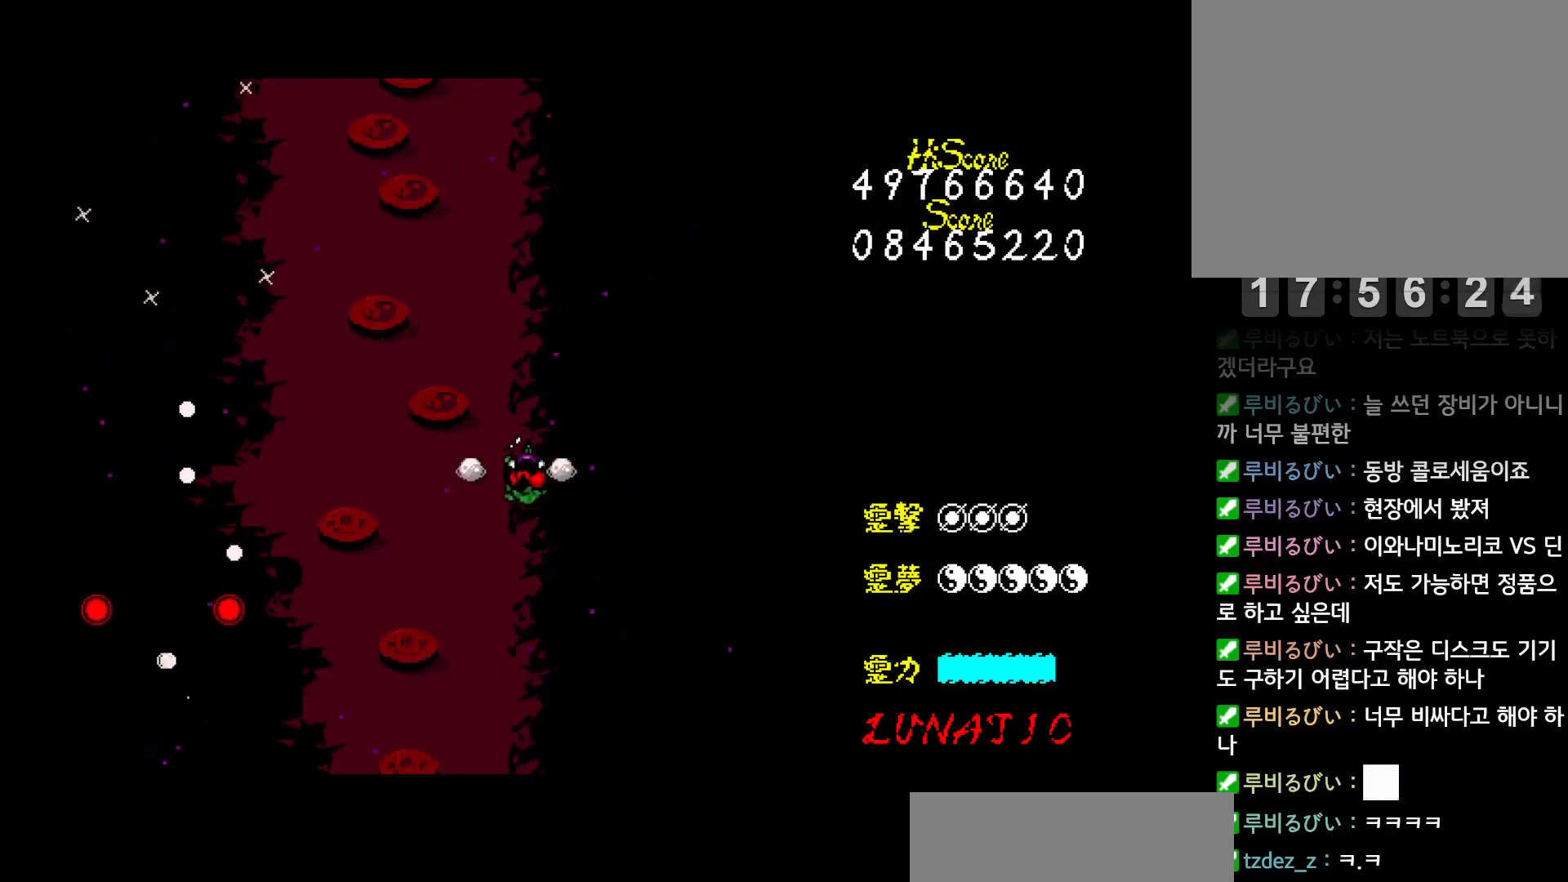
{"keys": ["left", "up", "z"], "events": [[17, "down", "up"], [50, "z", "up"], [100, "z", "down"], [167, "z", "up"], [183, "up", "down"], [233, "z", "down"], [300, "z", "up"], [333, "up", "up"], [367, "z", "down"], [433, "z", "up"], [467, "up", "down"], [483, "z", "down"]]}
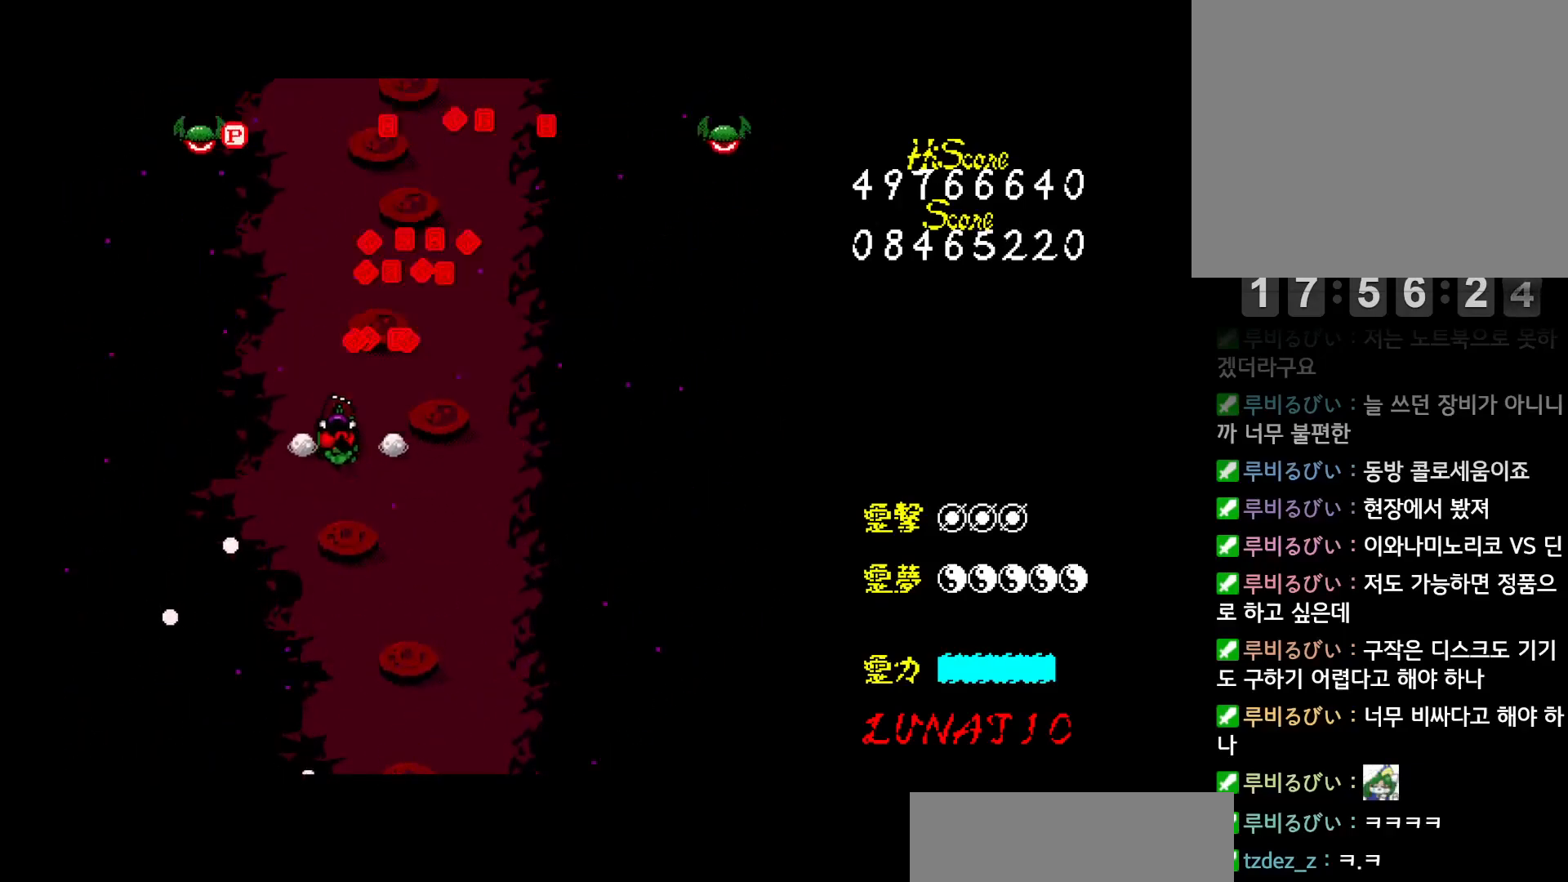
{"keys": ["down", "right", "z"], "events": [[50, "z", "up"], [317, "z", "down"], [333, "left", "up"], [333, "right", "down"], [383, "up", "up"], [400, "z", "up"], [433, "z", "down"], [450, "down", "down"]]}
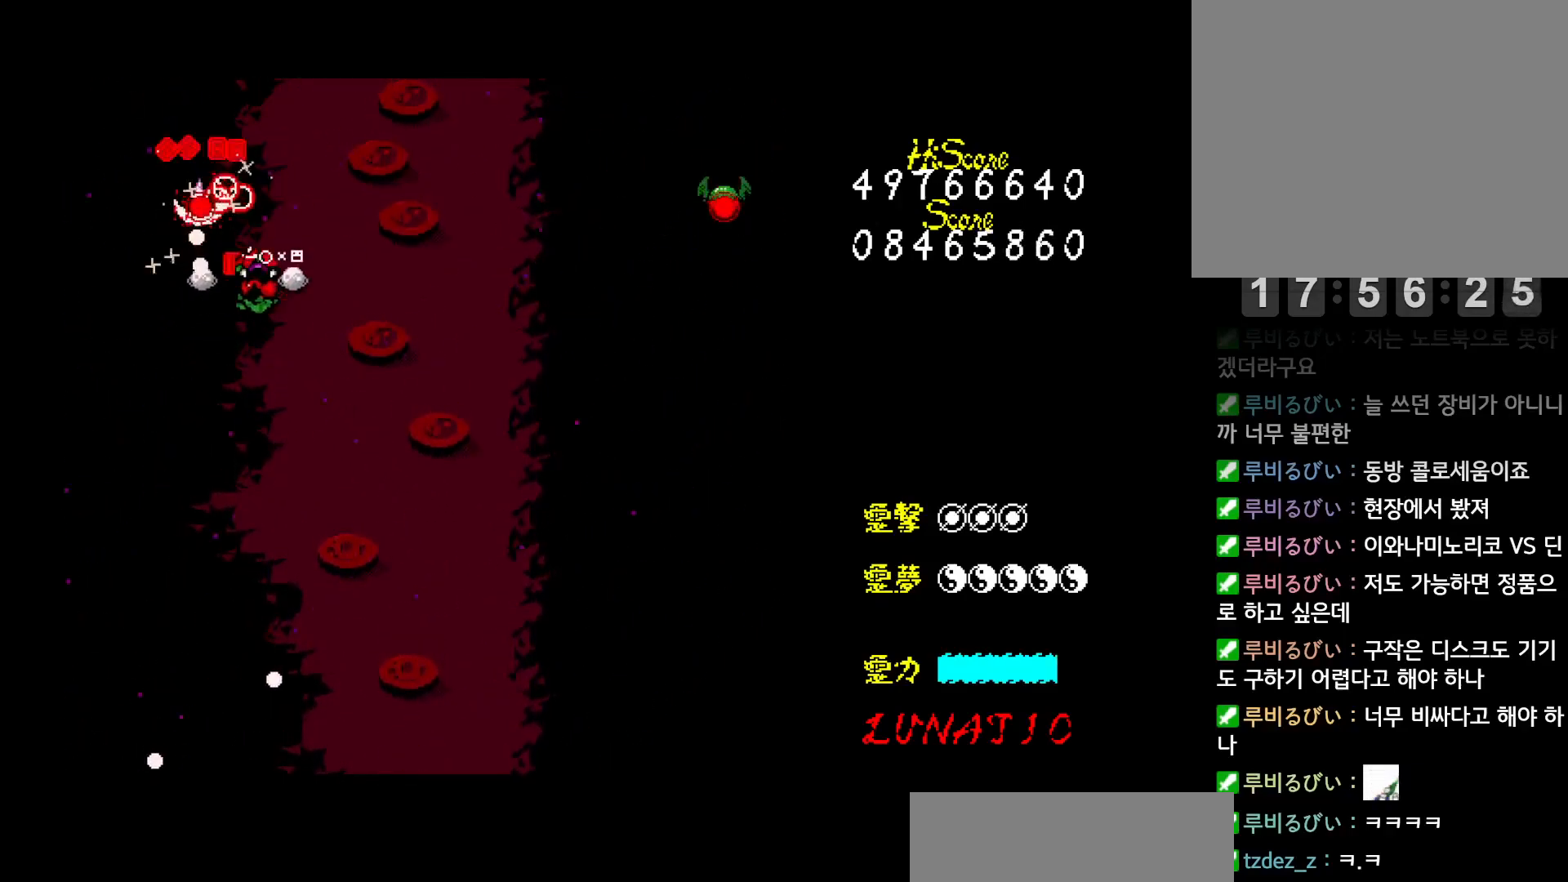
{"keys": ["right"], "events": [[17, "z", "up"], [50, "z", "down"], [133, "z", "up"], [183, "z", "down"], [217, "down", "up"], [233, "z", "up"]]}
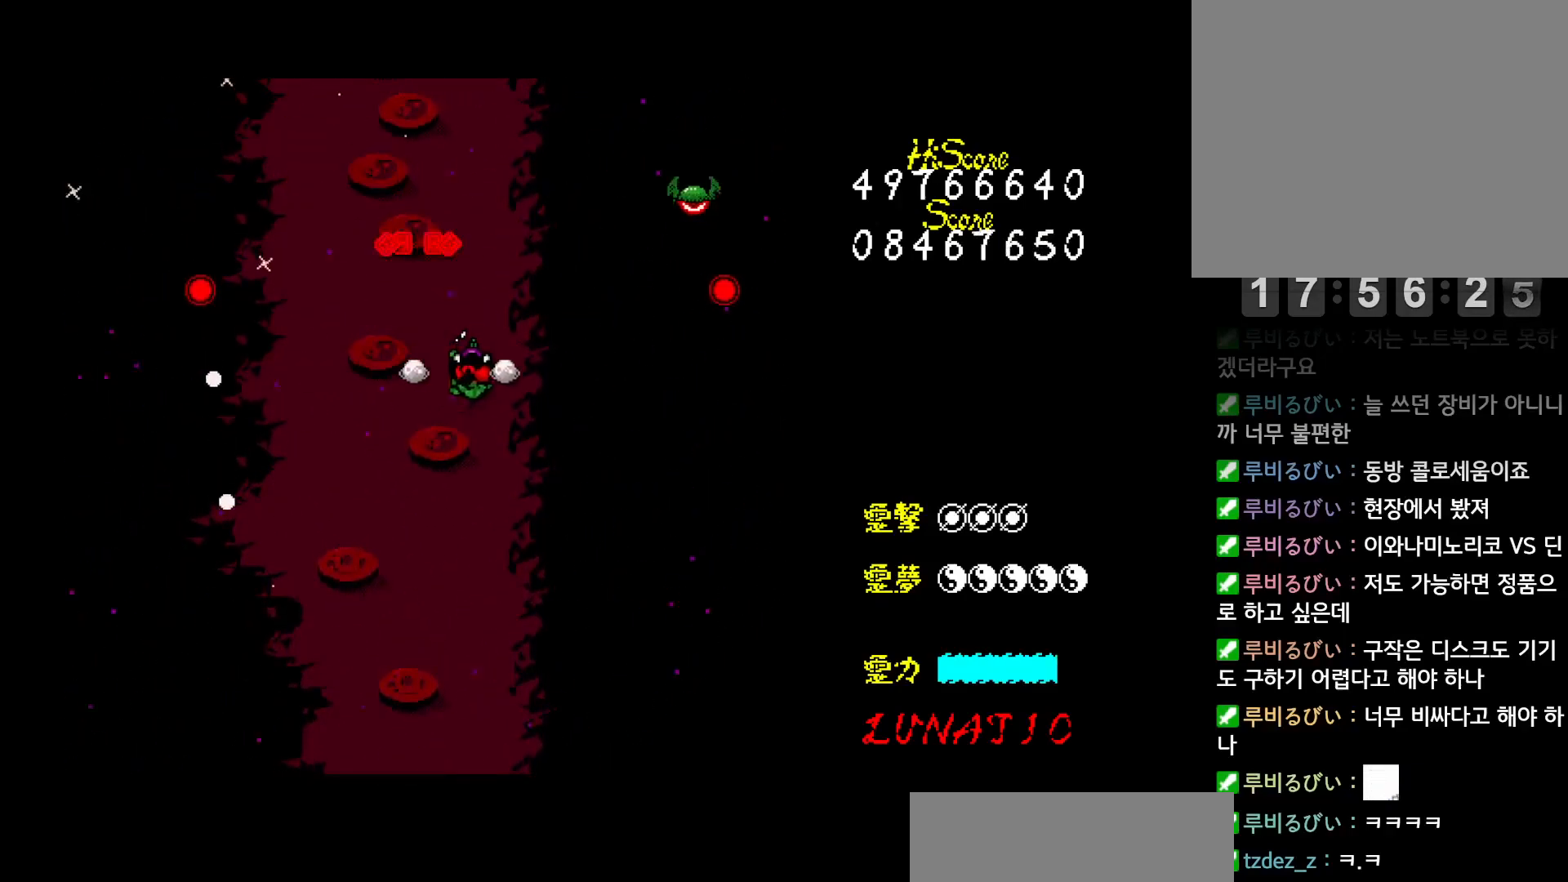
{"keys": ["down", "left", "z"], "events": [[133, "z", "down"], [150, "up", "down"], [183, "z", "up"], [250, "z", "down"], [267, "up", "up"], [317, "z", "up"], [333, "down", "down"], [350, "z", "down"], [450, "z", "up"], [467, "left", "down"], [467, "right", "up"], [483, "z", "down"]]}
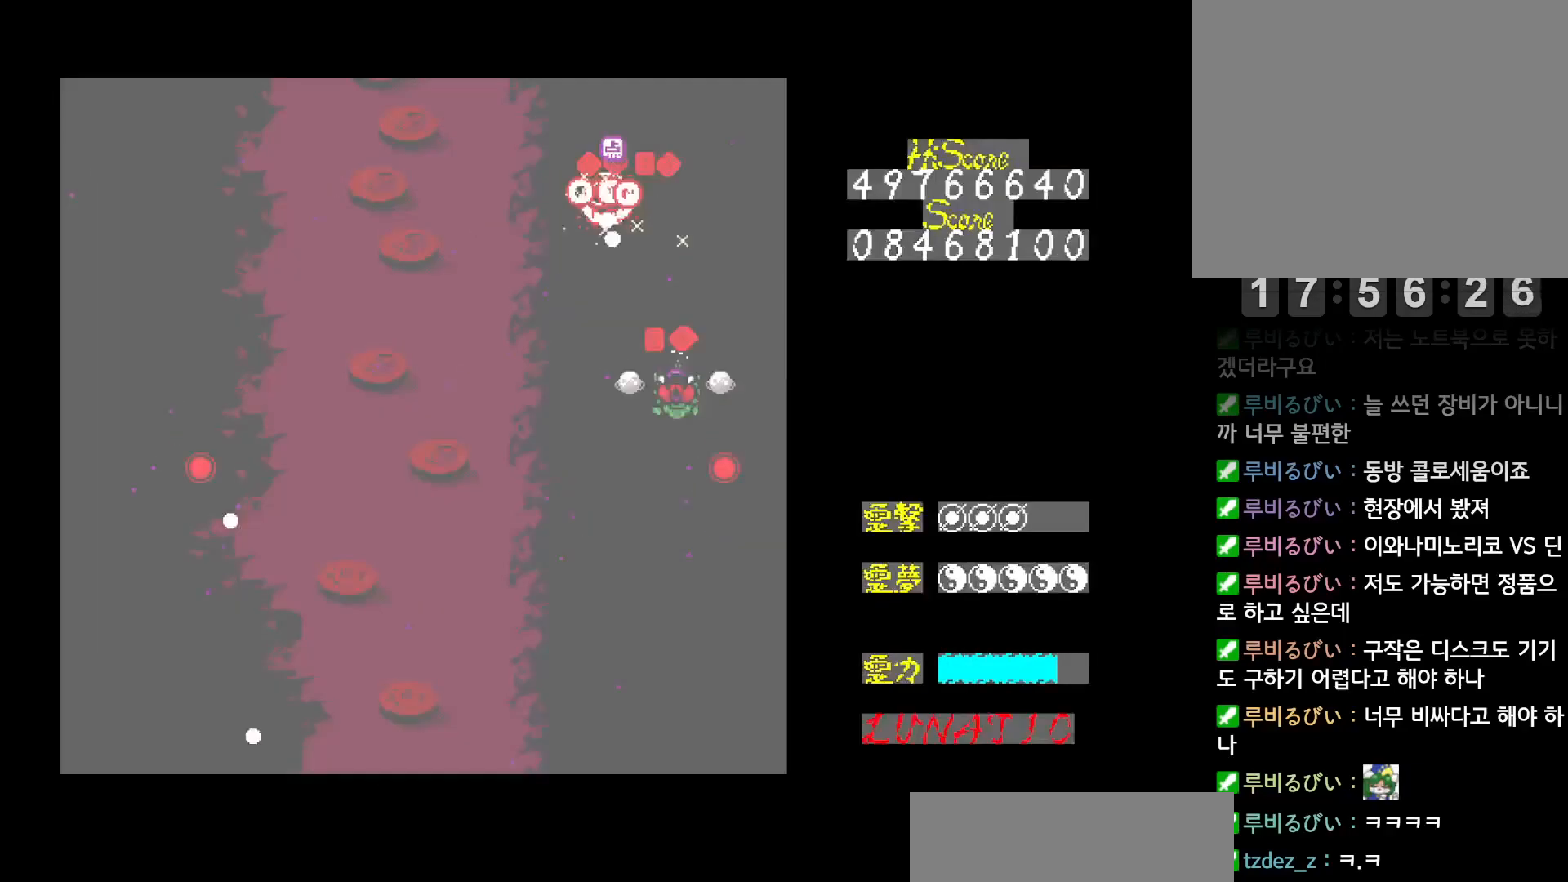
{"keys": ["right", "up"], "events": [[50, "z", "up"], [133, "z", "down"], [150, "down", "up"], [200, "z", "up"], [267, "z", "down"], [300, "up", "down"], [333, "z", "up"], [433, "right", "down"], [450, "left", "up"]]}
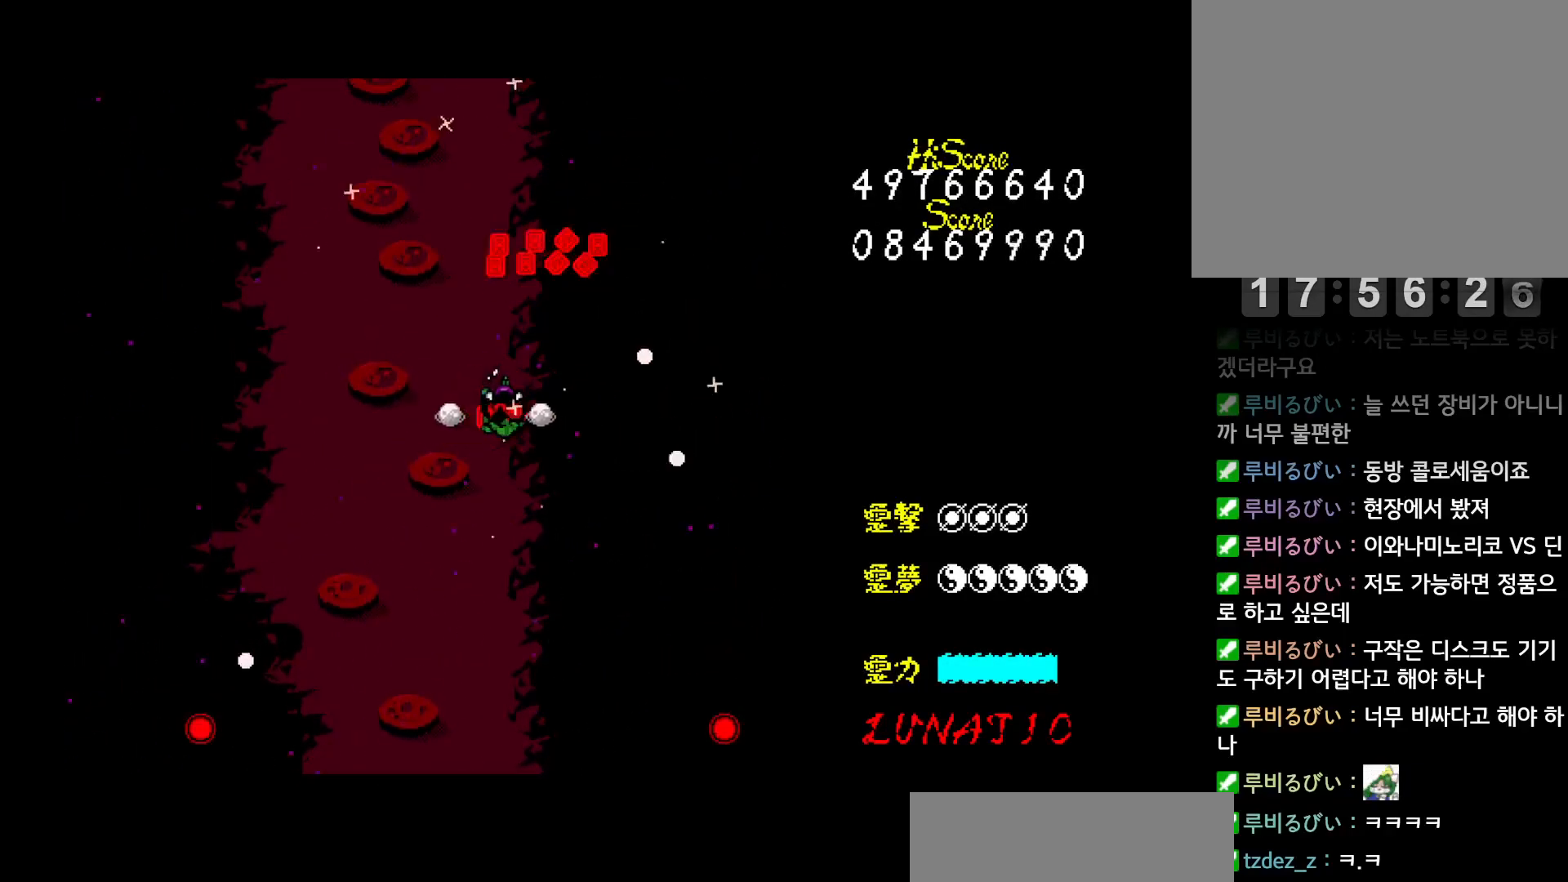
{"keys": ["up"], "events": [[17, "z", "down"], [67, "z", "up"], [83, "right", "up"], [133, "z", "down"], [183, "right", "down"], [200, "up", "up"], [200, "z", "up"], [300, "z", "down"], [367, "z", "up"], [383, "up", "down"], [500, "right", "up"]]}
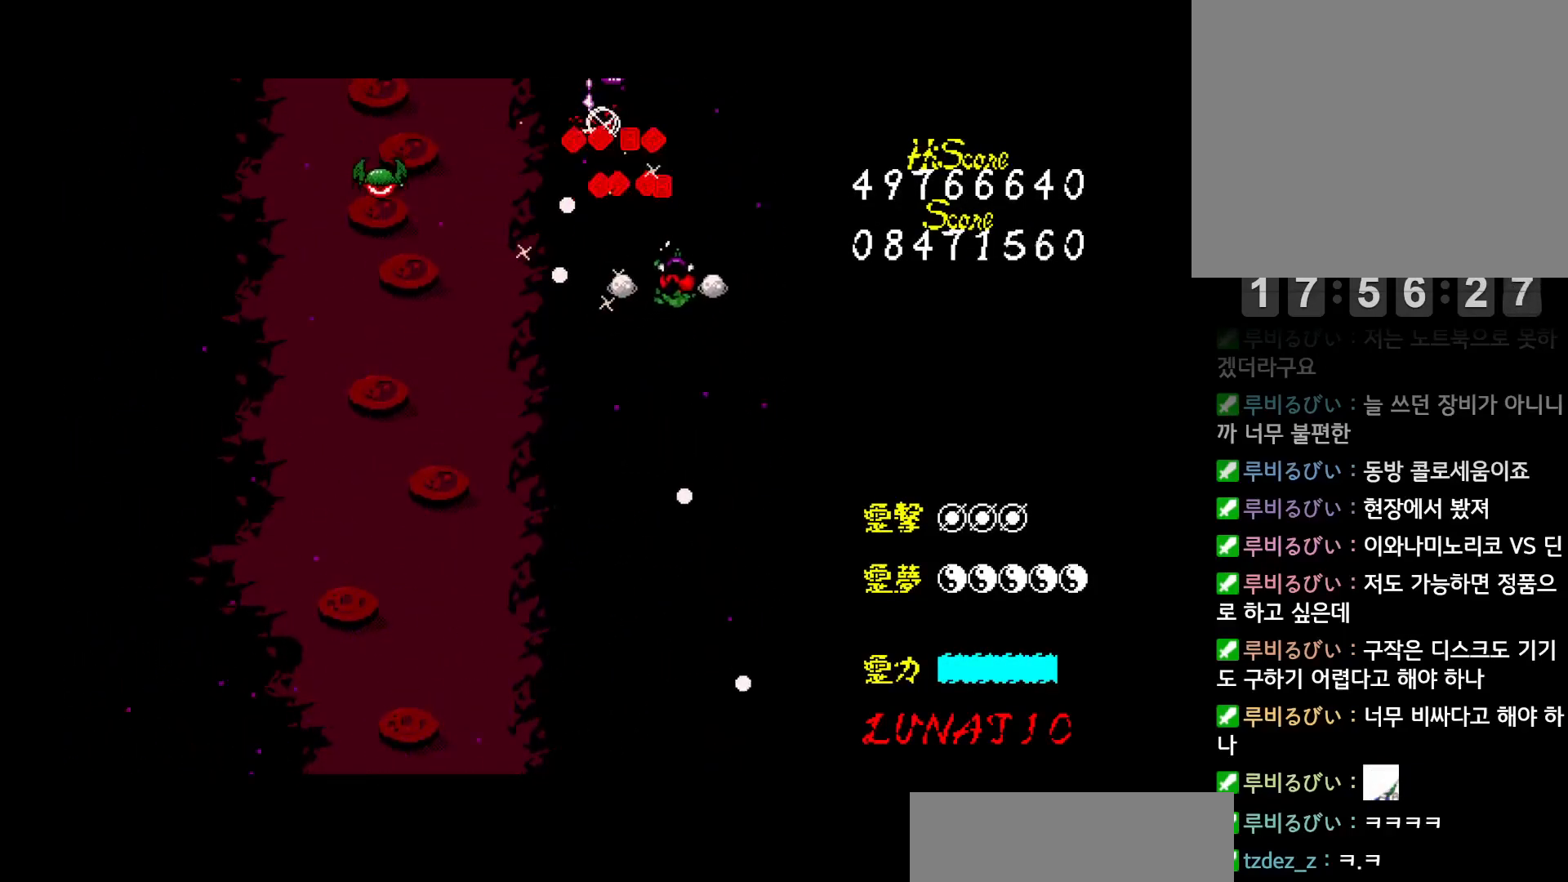
{"keys": ["down"], "events": [[83, "left", "down"], [317, "up", "up"], [383, "down", "down"], [433, "left", "up"]]}
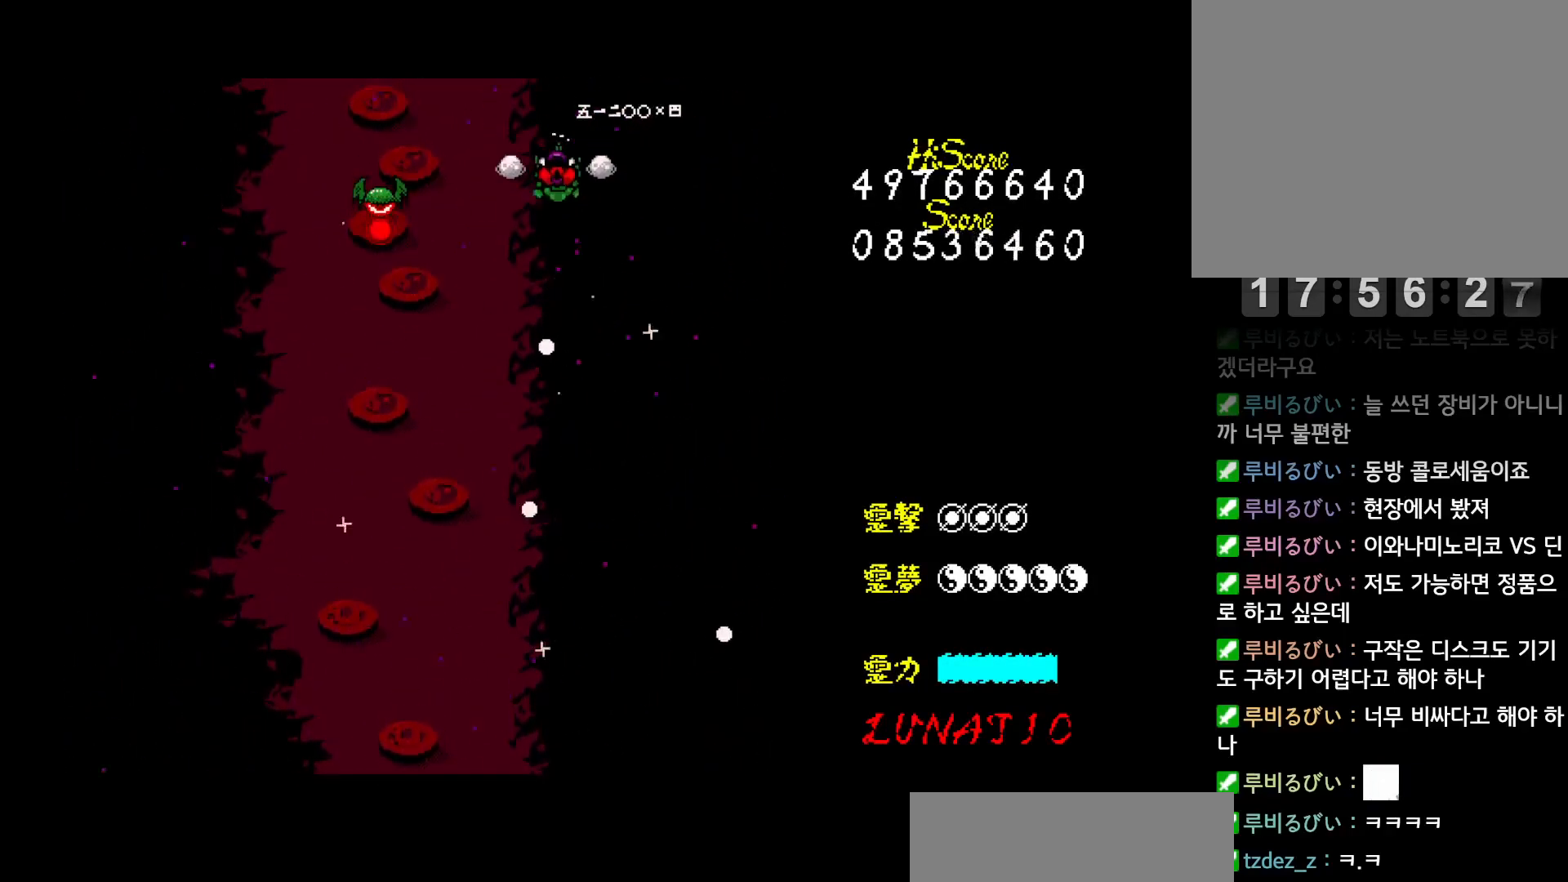
{"keys": ["down", "right"], "events": [[167, "left", "down"], [283, "z", "down"], [350, "z", "up"], [400, "z", "down"], [417, "left", "up"], [417, "right", "down"], [467, "z", "up"]]}
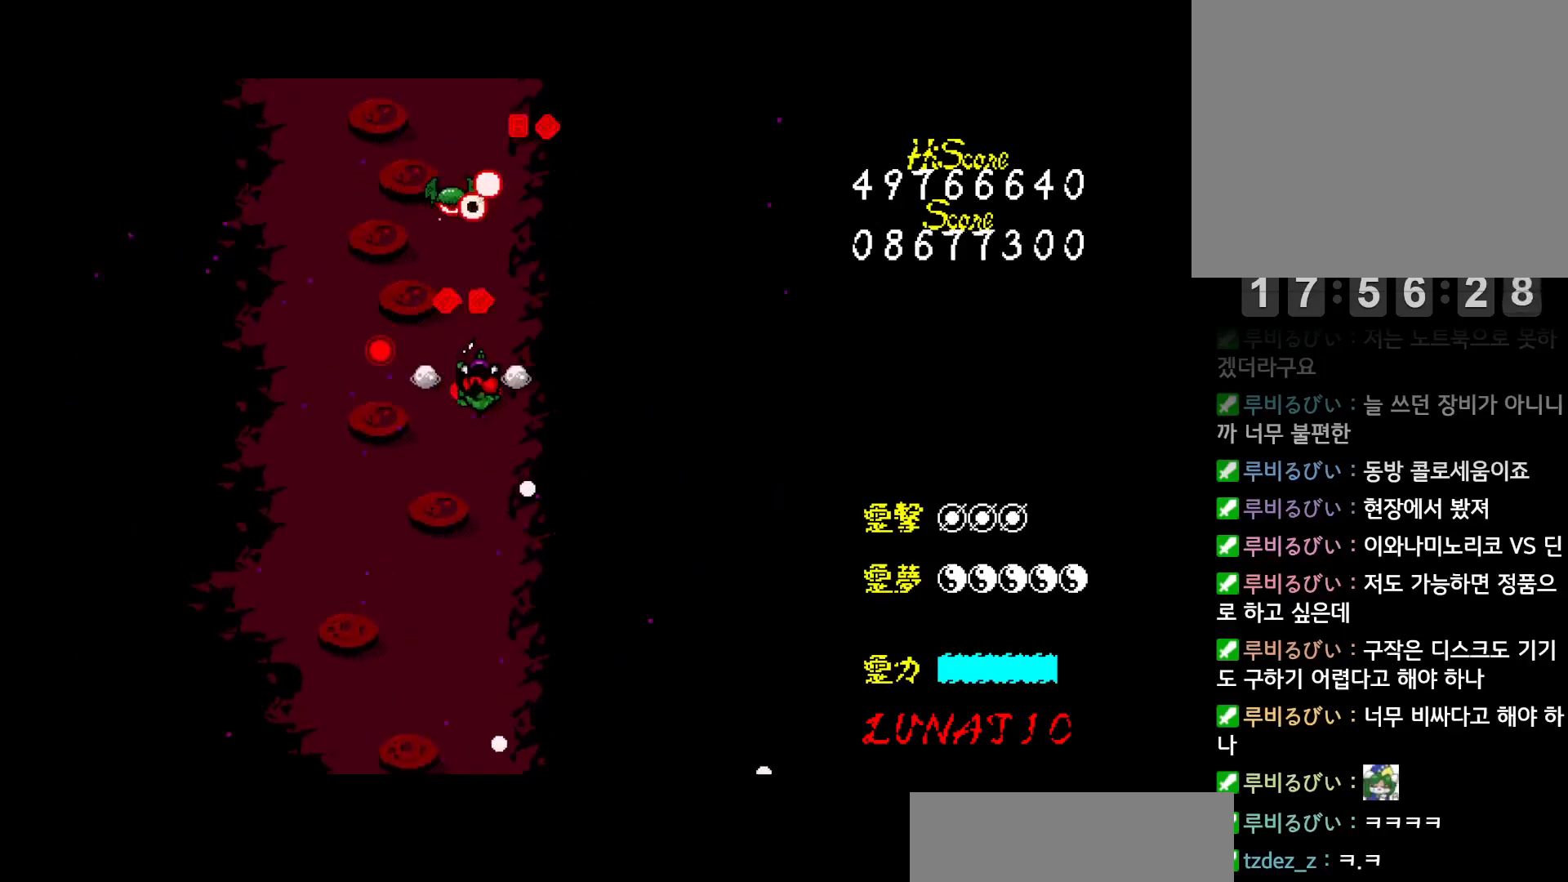
{"keys": ["left"], "events": [[17, "z", "down"], [100, "z", "up"], [300, "left", "down"], [300, "z", "down"], [317, "right", "up"], [383, "z", "up"], [450, "z", "down"], [483, "down", "up"], [500, "z", "up"]]}
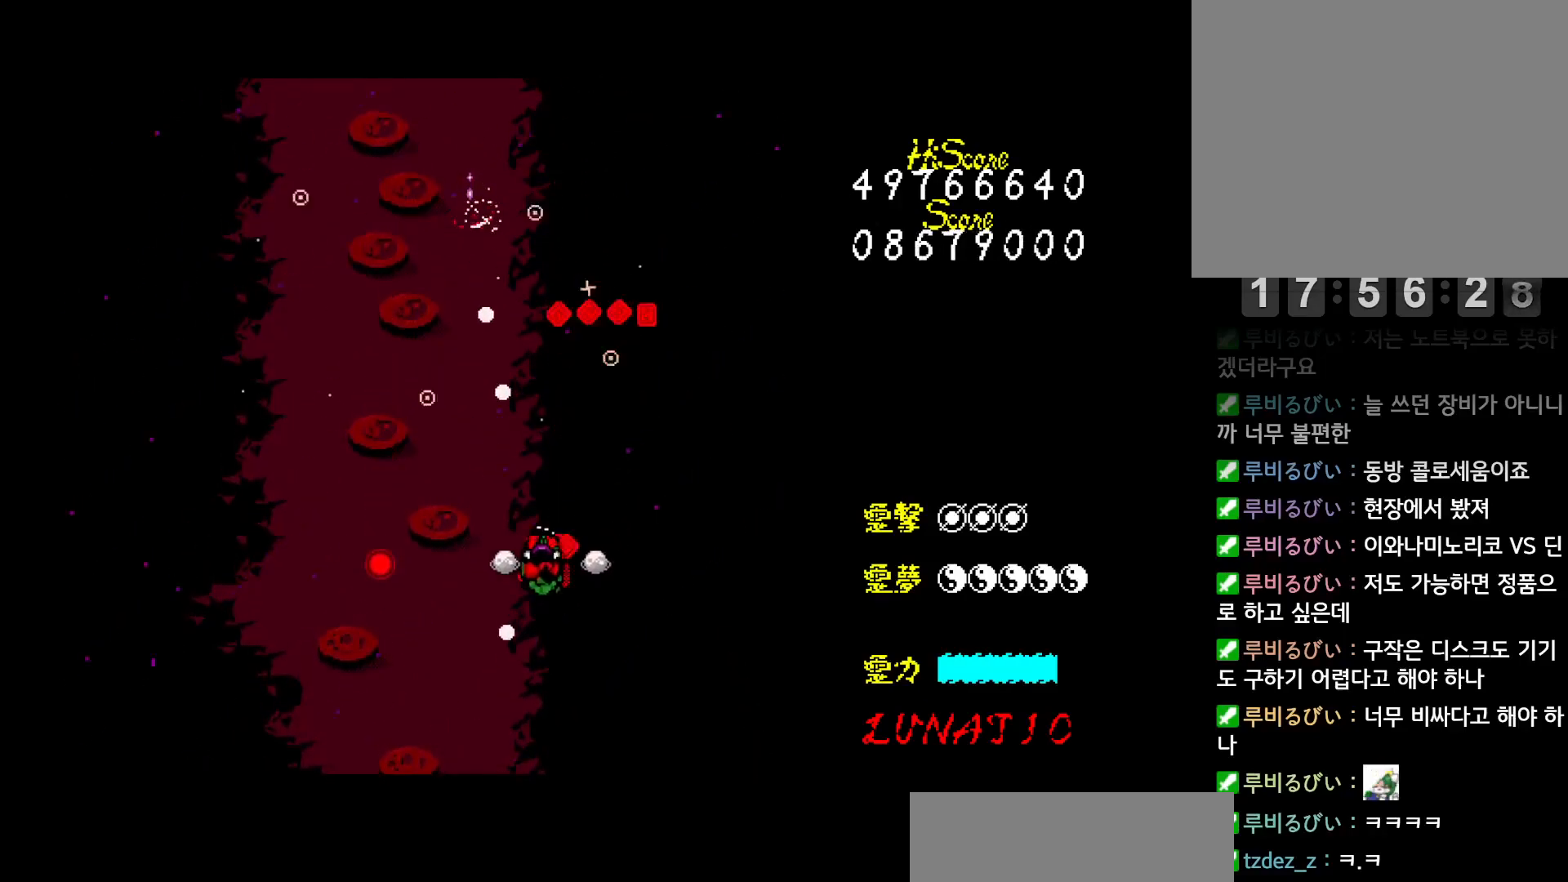
{"keys": ["left", "up", "z"], "events": [[83, "z", "down"], [133, "z", "up"], [200, "z", "down"], [267, "z", "up"], [333, "z", "down"], [417, "z", "up"], [467, "z", "down"], [483, "up", "down"]]}
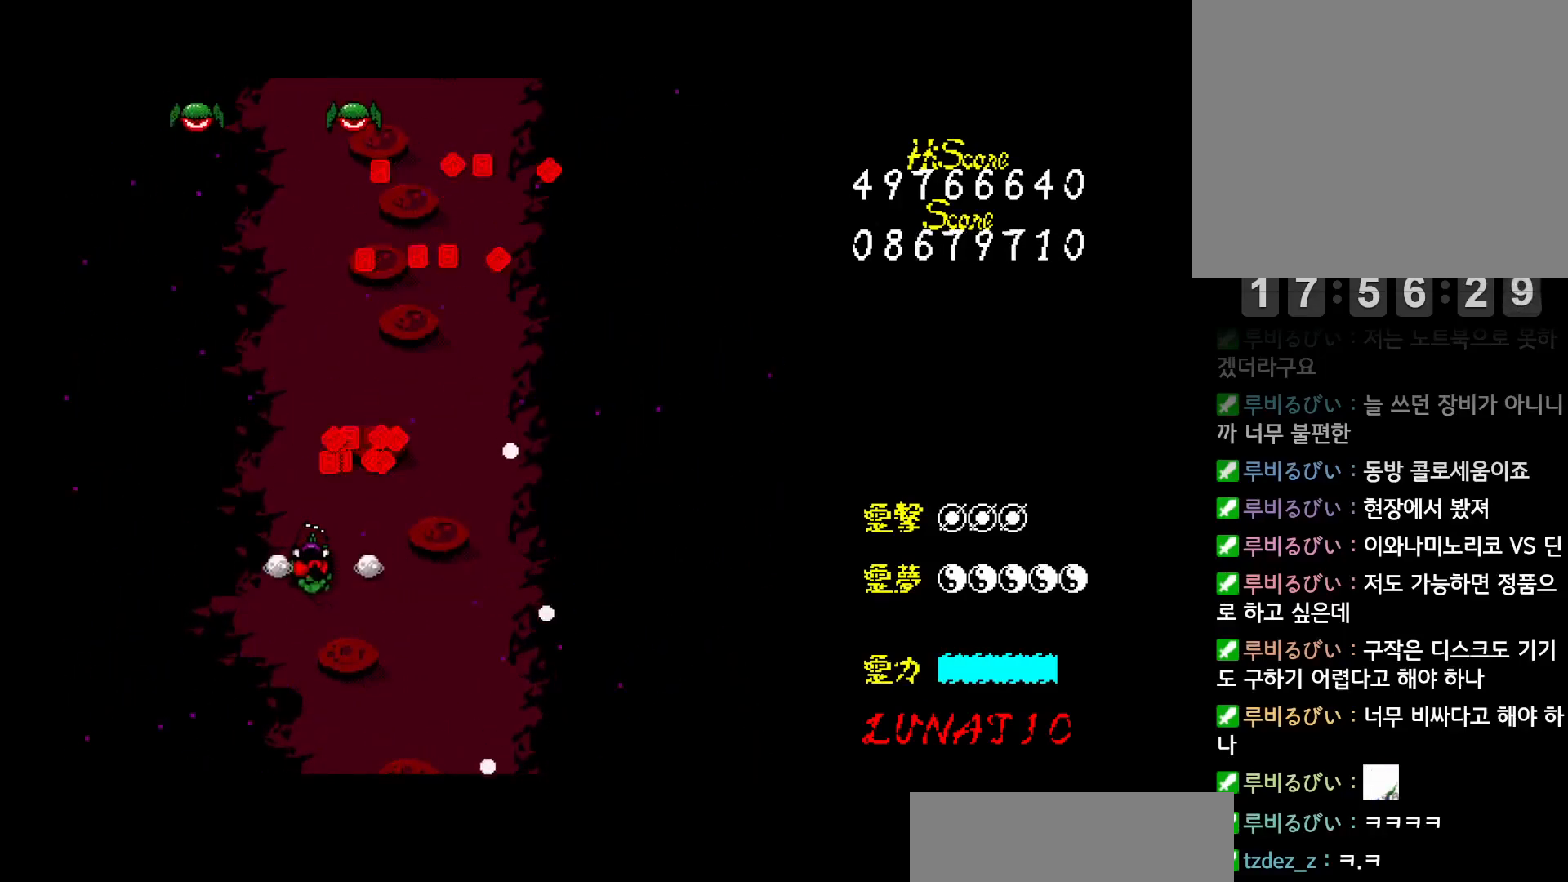
{"keys": ["left", "up"], "events": [[50, "z", "up"], [100, "z", "down"], [183, "z", "up"], [217, "z", "down"], [317, "z", "up"], [383, "z", "down"], [433, "z", "up"]]}
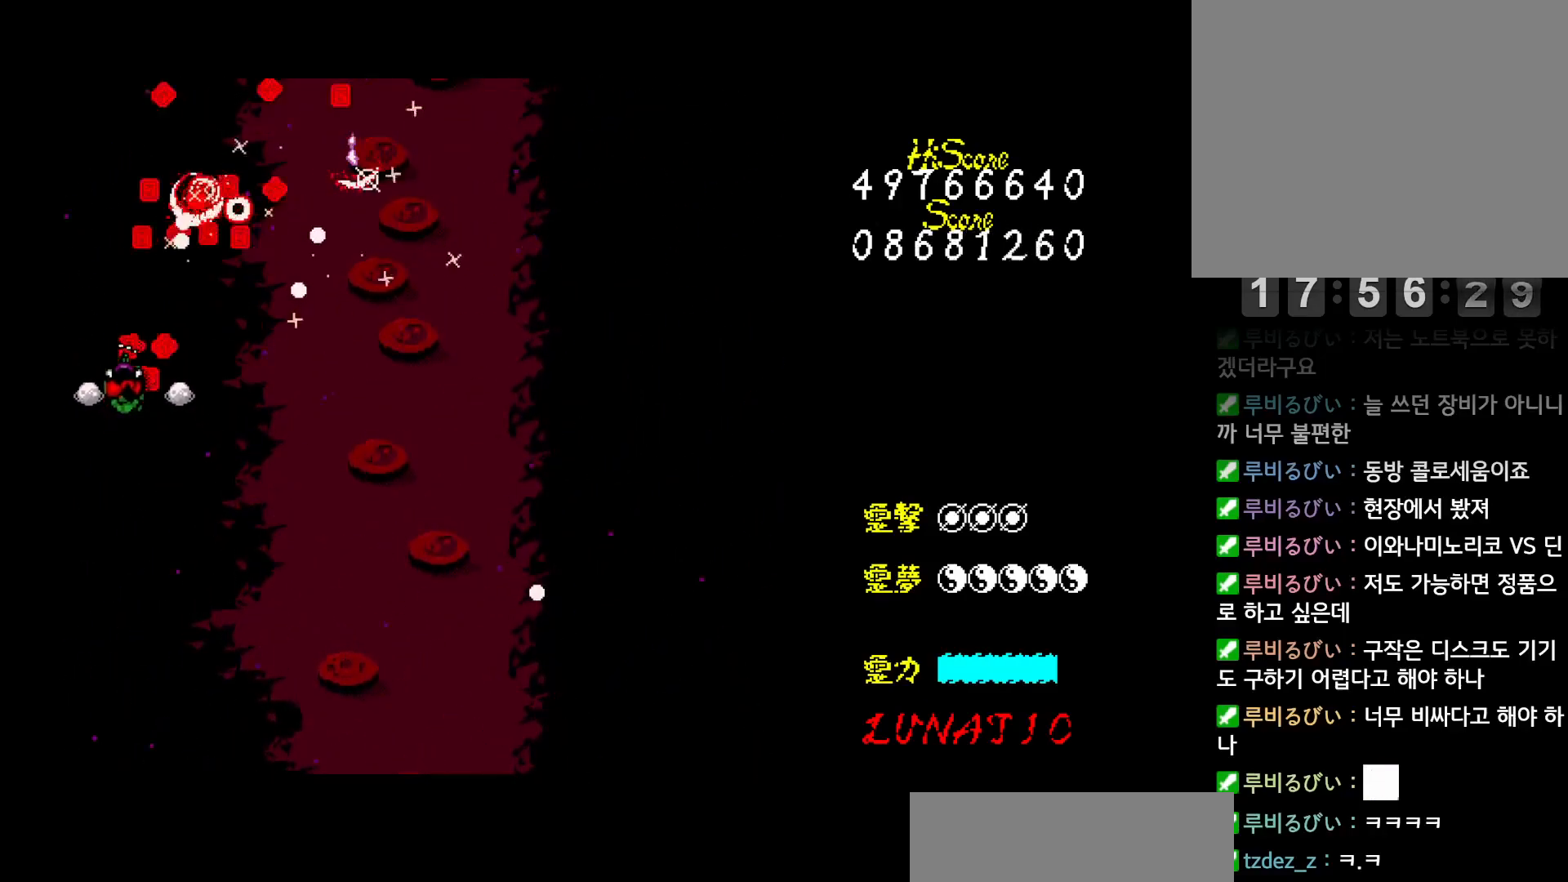
{"keys": ["right", "up"], "events": [[100, "left", "up"], [250, "right", "down"]]}
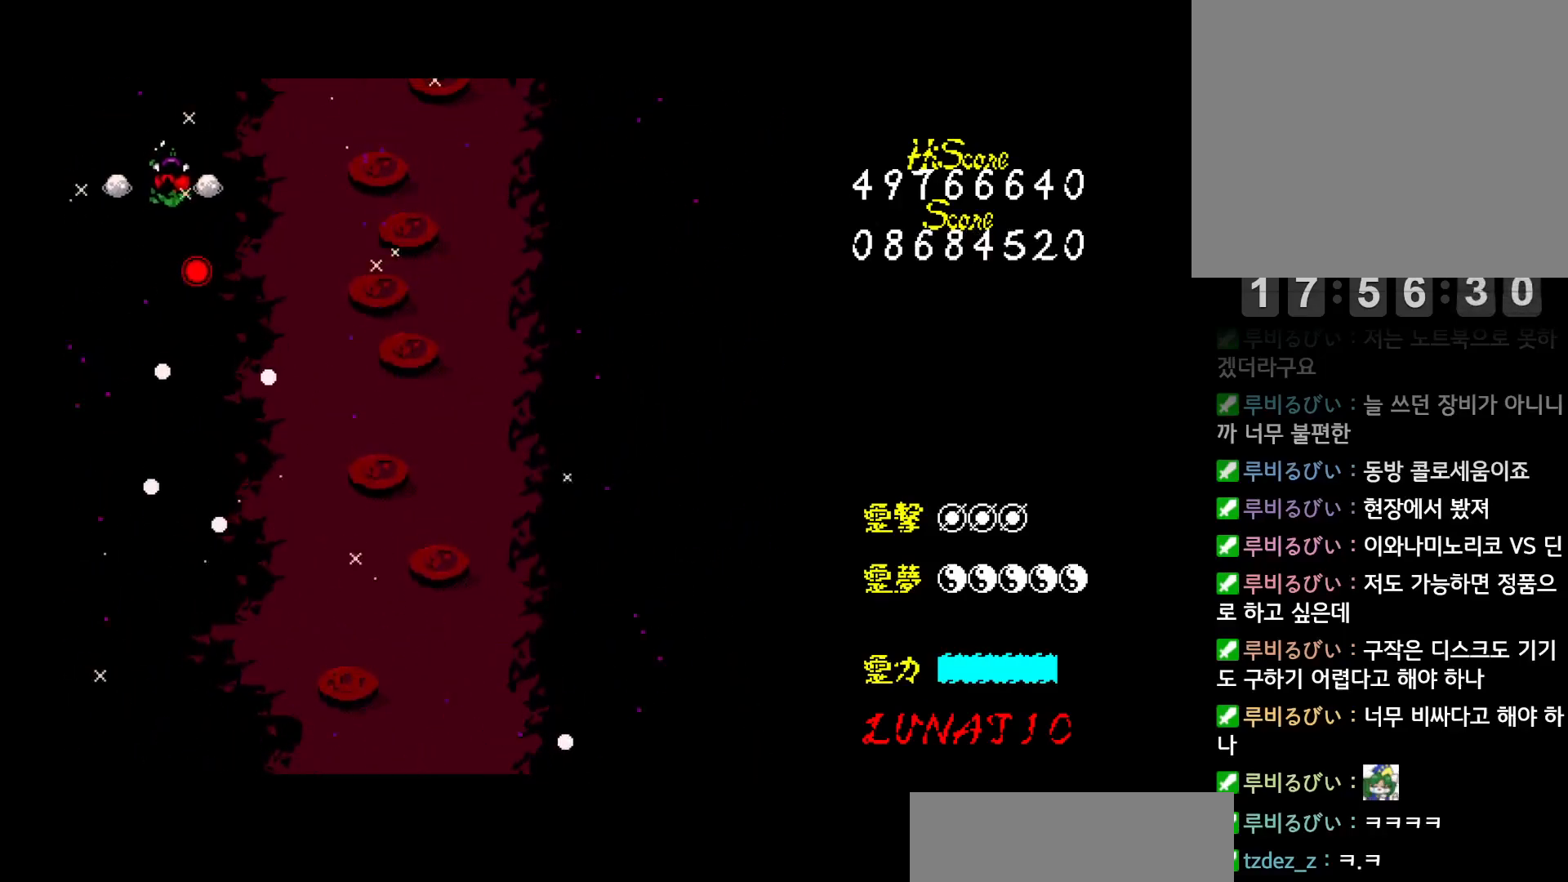
{"keys": [], "events": [[67, "up", "up"], [300, "up", "down"], [450, "up", "up"], [467, "right", "up"]]}
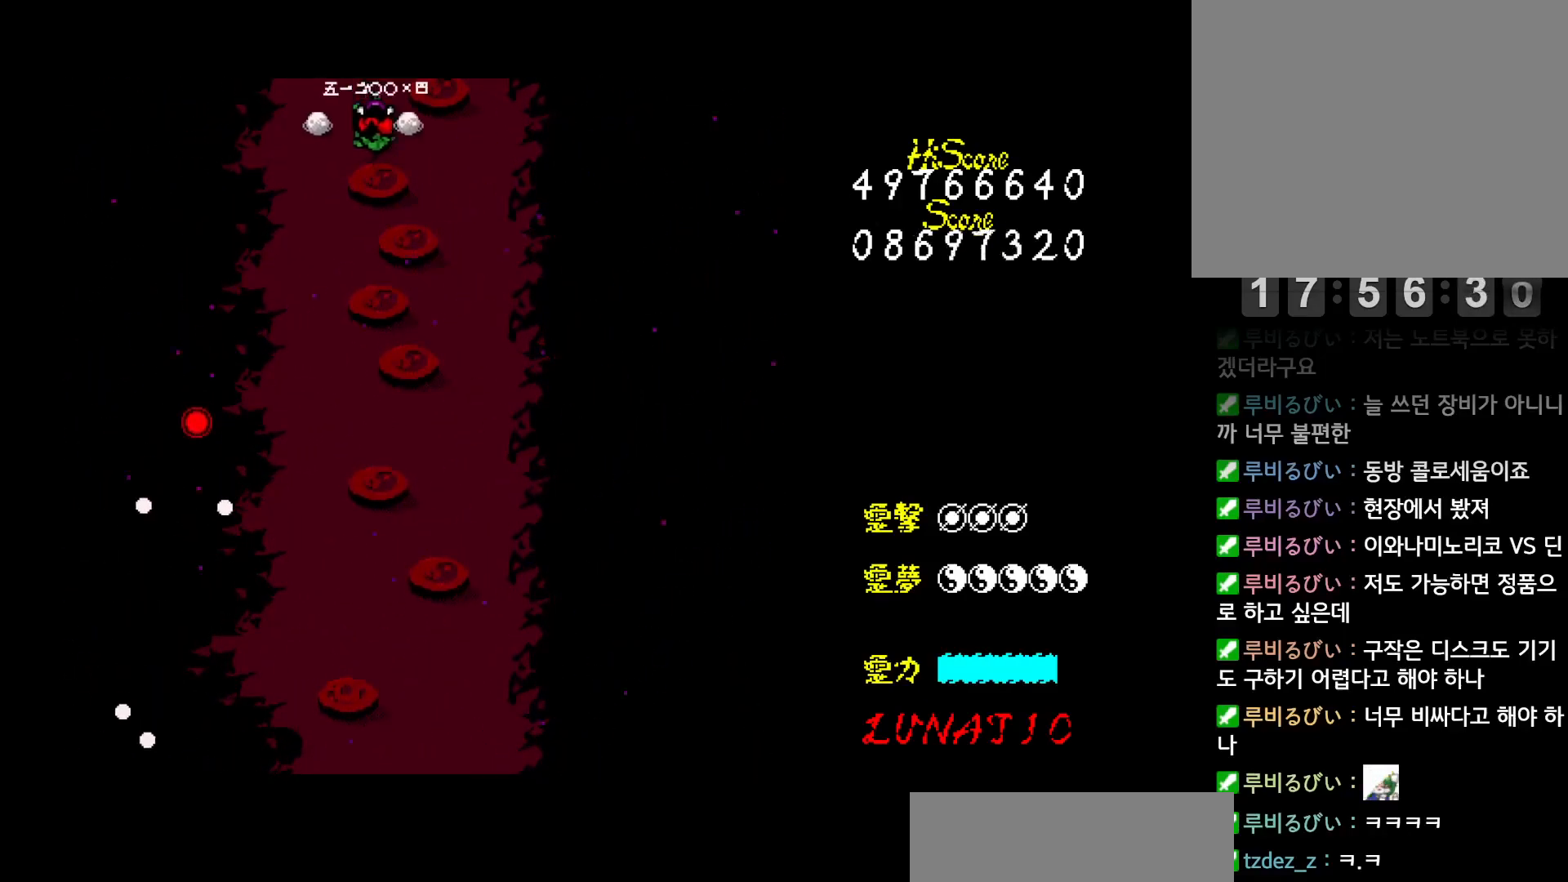
{"keys": ["down", "left"], "events": [[50, "down", "down"], [317, "left", "down"], [450, "z", "down"], [500, "z", "up"]]}
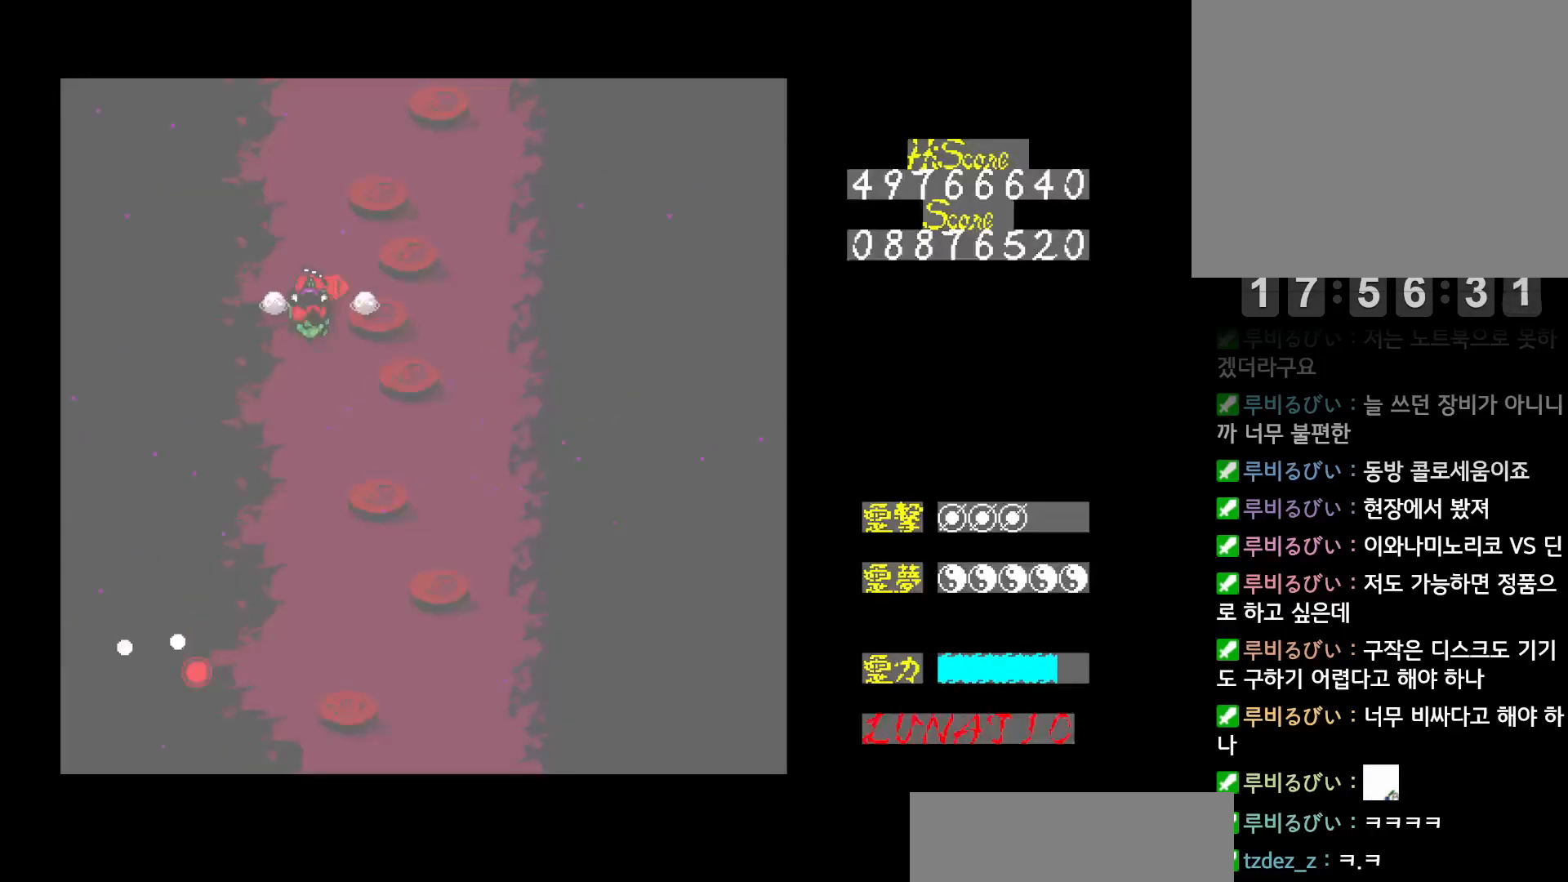
{"keys": ["right"], "events": [[17, "left", "up"], [50, "z", "down"], [67, "right", "down"], [100, "z", "up"], [117, "down", "up"], [150, "z", "down"], [217, "z", "up"], [267, "z", "down"], [333, "z", "up"], [400, "z", "down"], [467, "z", "up"]]}
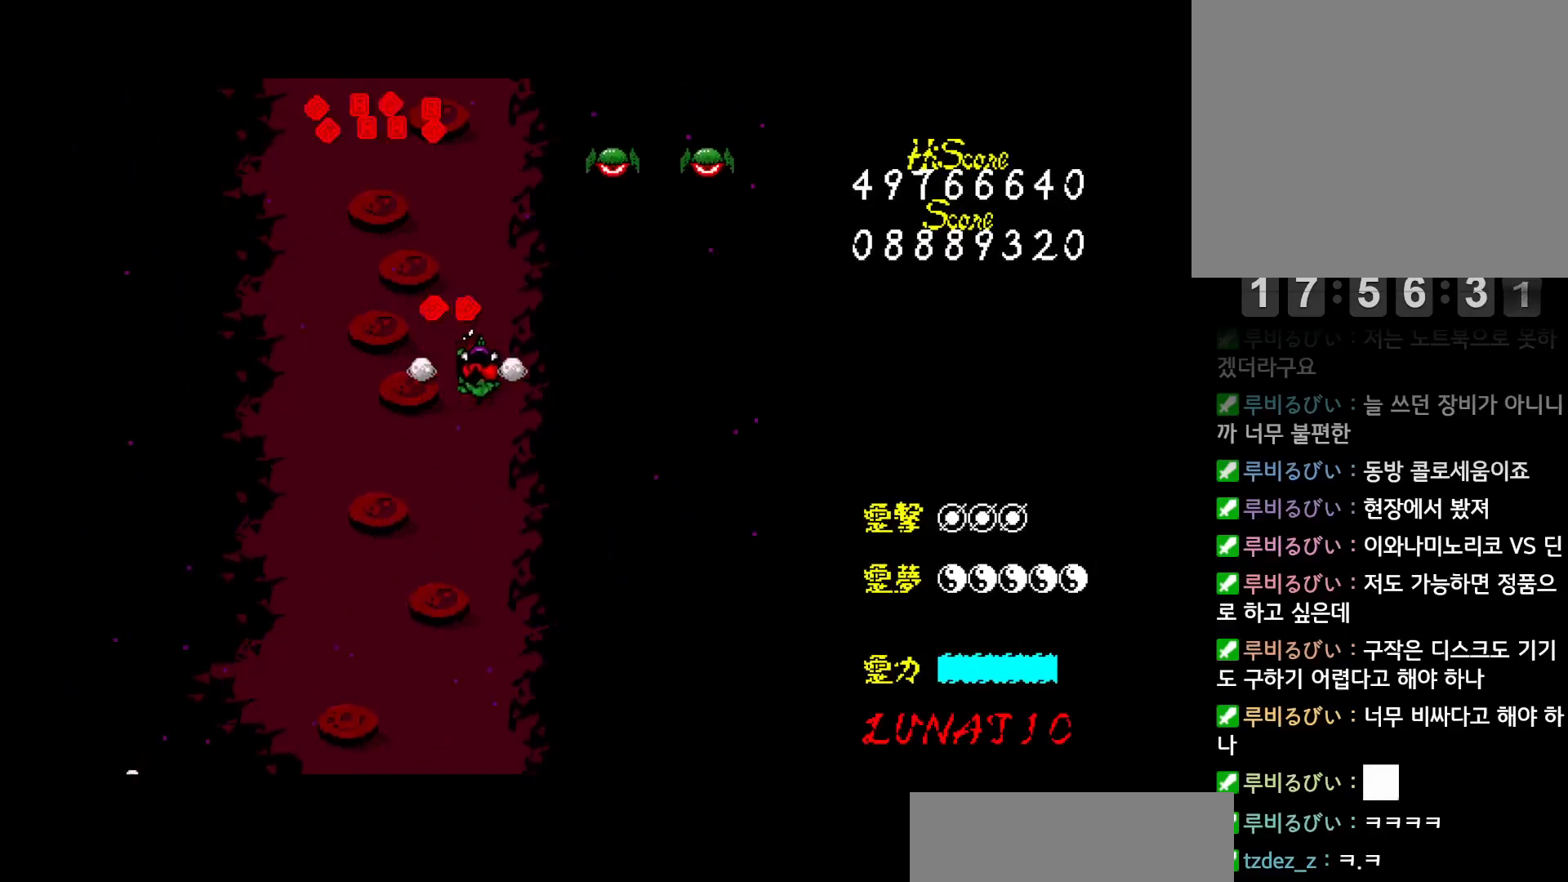
{"keys": ["down", "z"], "events": [[217, "z", "down"], [283, "z", "up"], [333, "z", "down"], [400, "down", "down"], [400, "z", "up"], [450, "z", "down"], [500, "right", "up"]]}
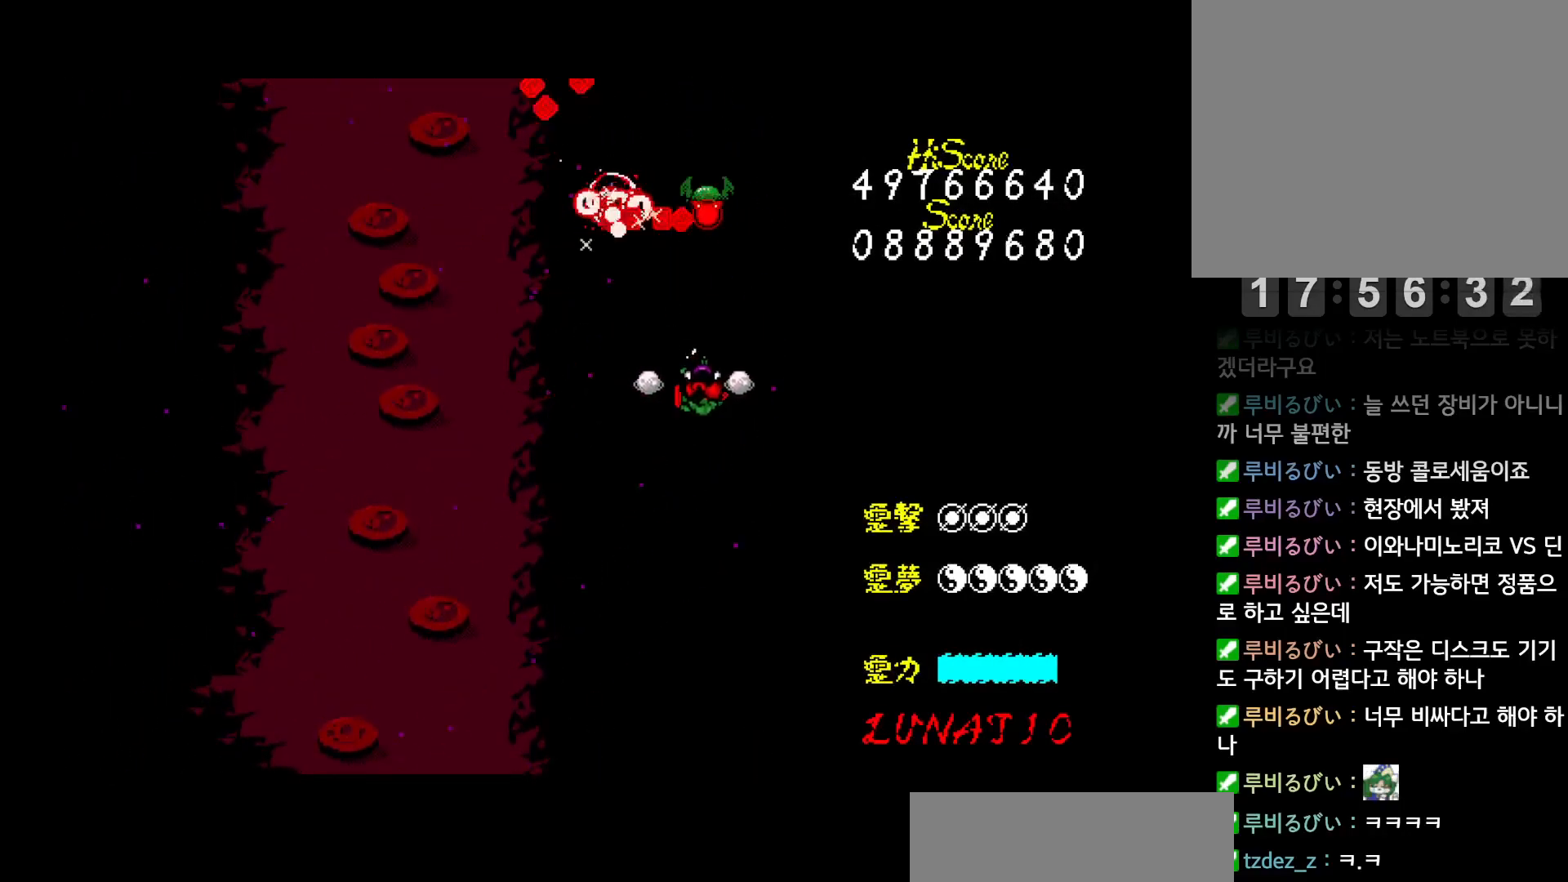
{"keys": ["left", "up"], "events": [[17, "z", "up"], [50, "z", "down"], [67, "left", "down"], [133, "z", "up"], [183, "down", "up"], [483, "up", "down"]]}
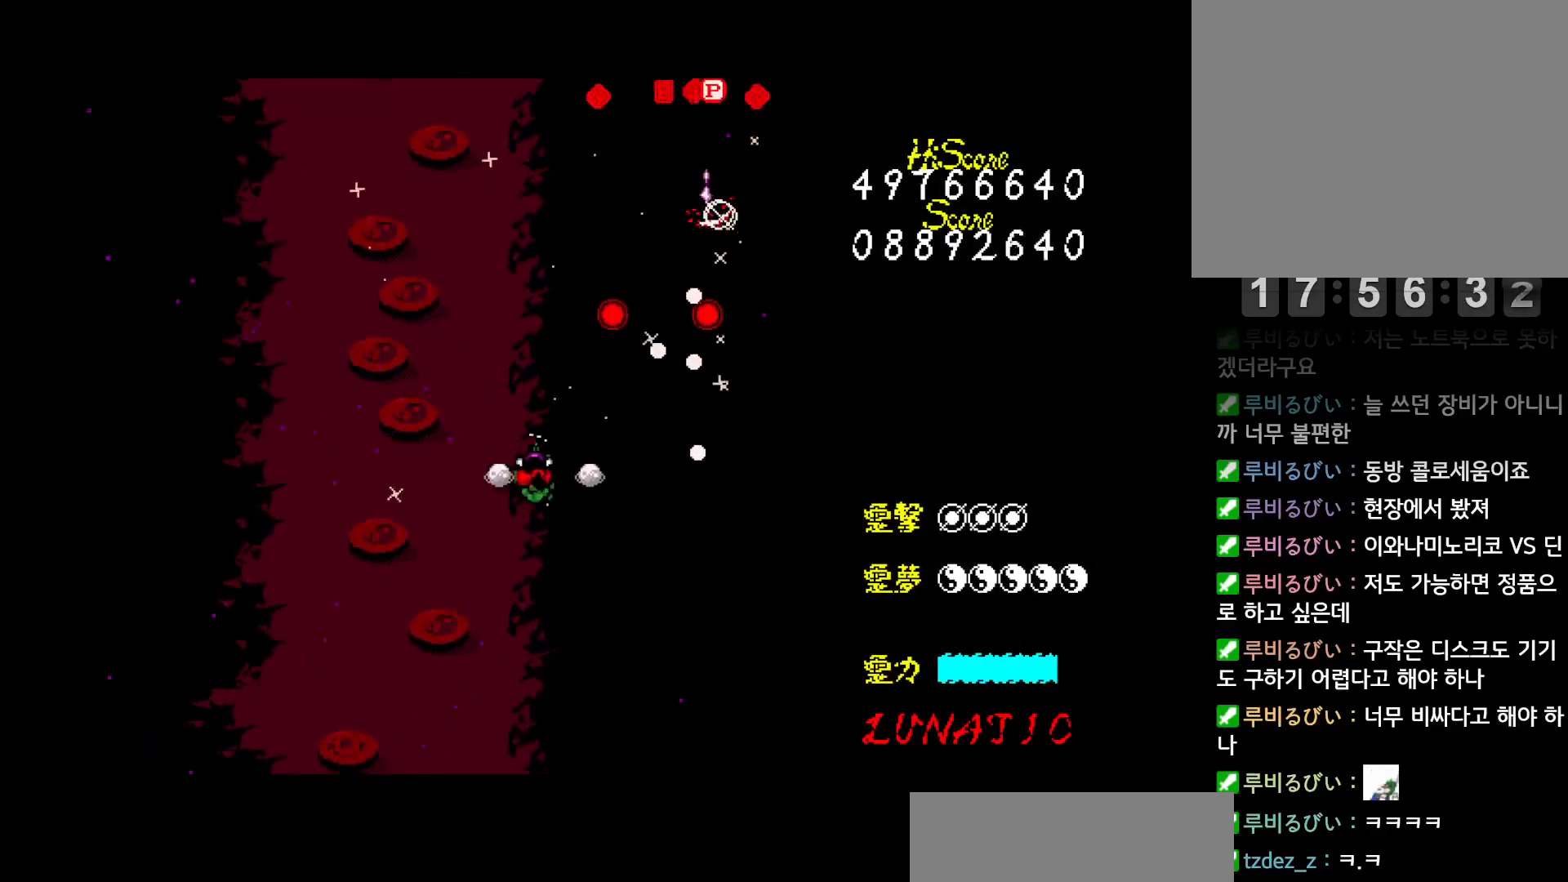
{"keys": ["right", "z"], "events": [[117, "up", "up"], [217, "down", "down"], [467, "z", "down"], [483, "down", "up"], [483, "left", "up"], [483, "right", "down"]]}
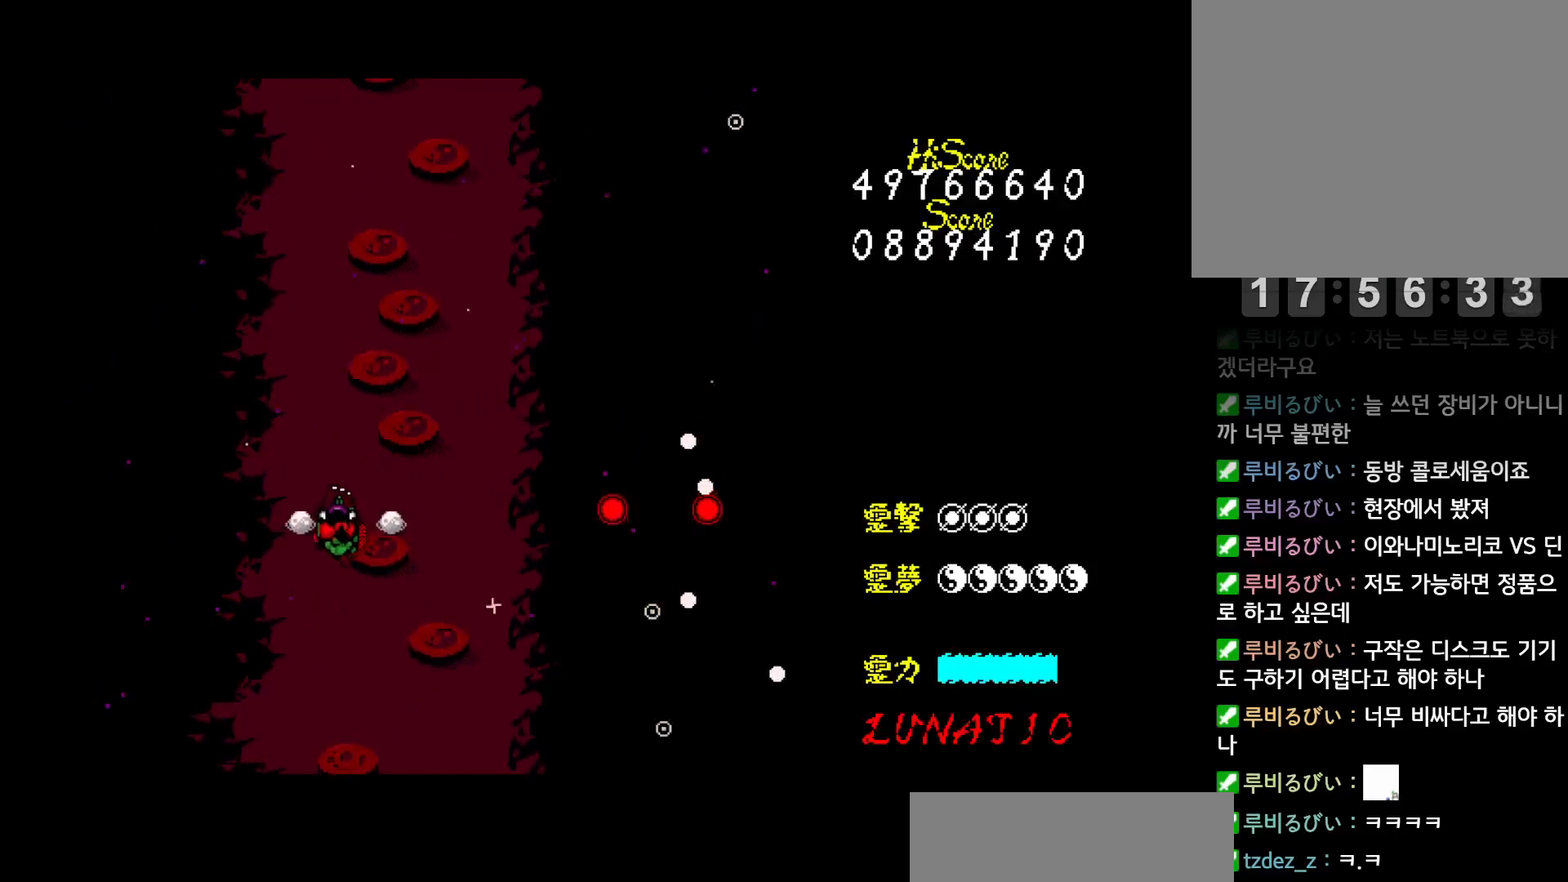
{"keys": ["right", "up", "z"], "events": [[33, "z", "up"], [67, "z", "down"], [83, "up", "down"], [117, "z", "up"], [183, "z", "down"], [233, "z", "up"], [300, "z", "down"], [383, "z", "up"], [450, "z", "down"]]}
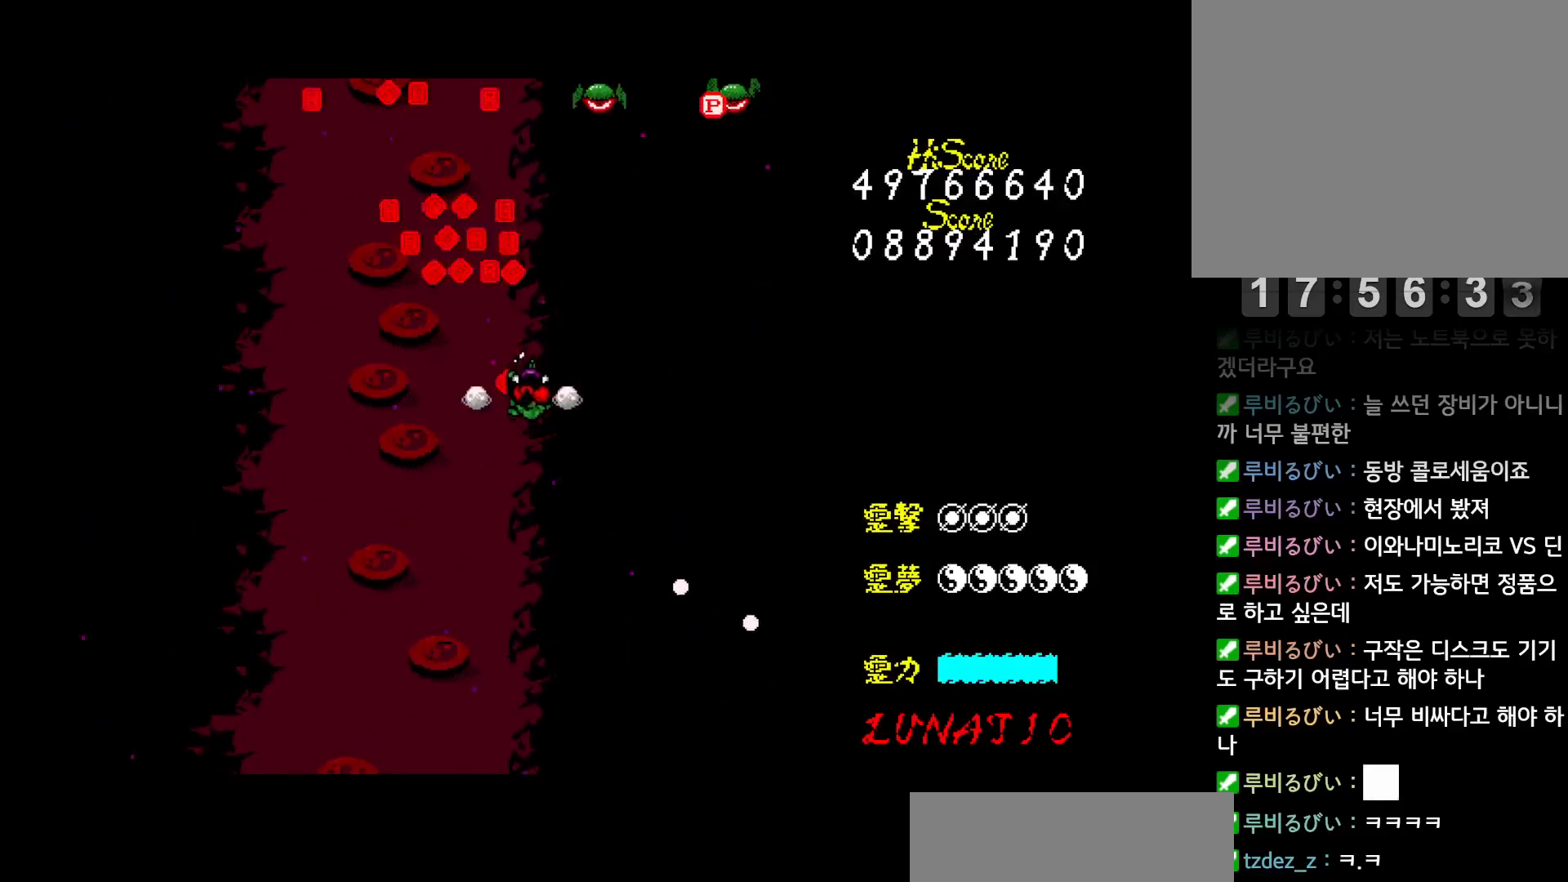
{"keys": ["right", "up", "z"], "events": [[17, "z", "up"], [33, "up", "up"], [100, "z", "down"], [183, "up", "down"], [317, "z", "up"], [333, "z", "down"], [417, "z", "up"], [467, "z", "down"]]}
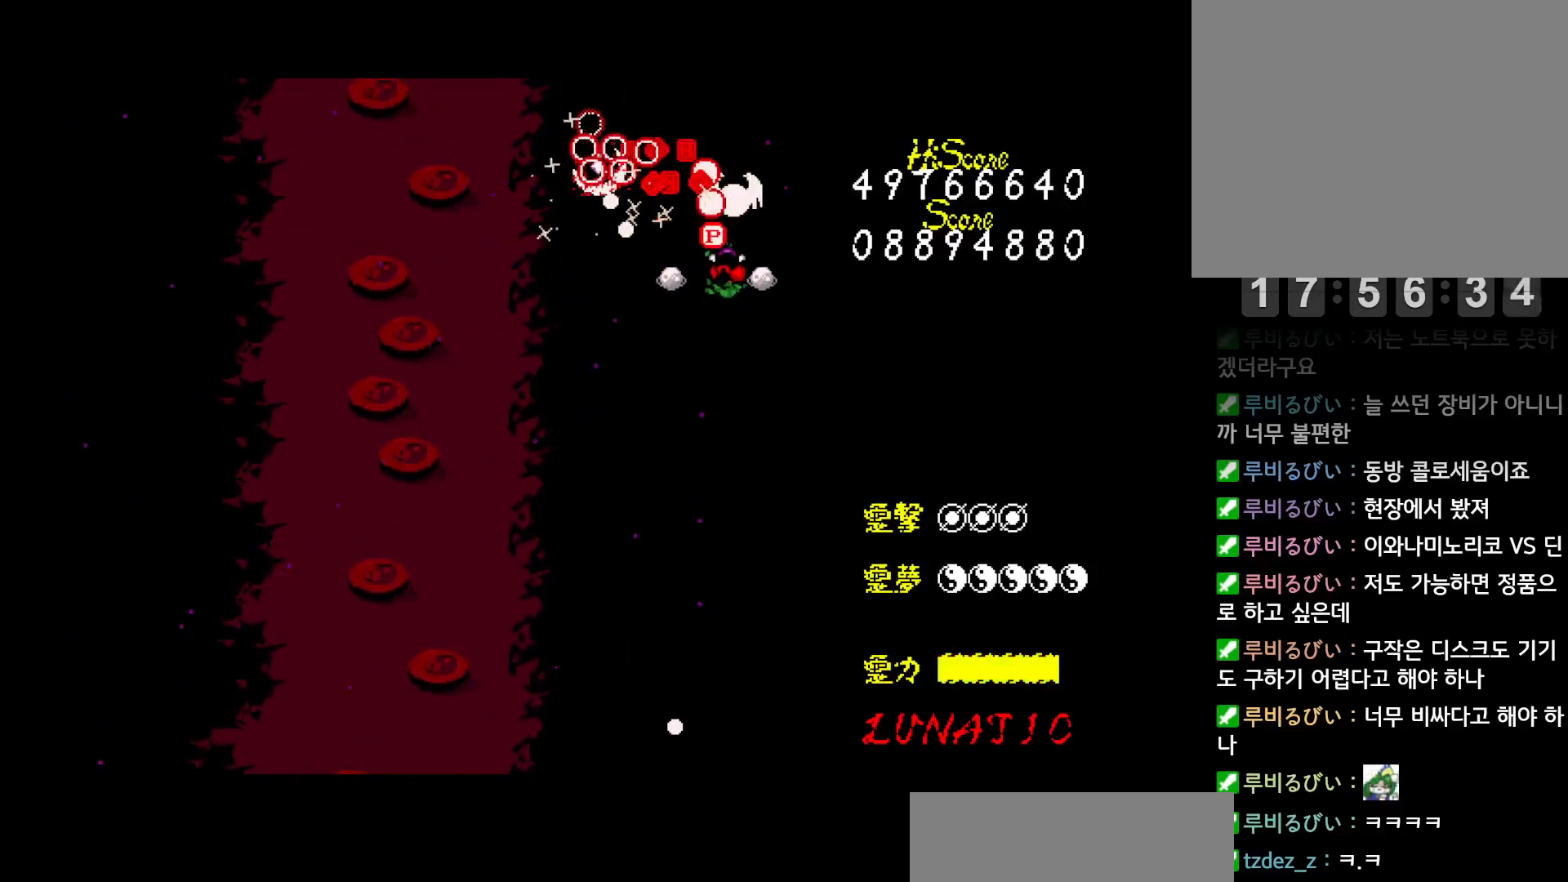
{"keys": ["down", "z"], "events": [[17, "up", "up"], [33, "z", "up"], [67, "down", "down"], [83, "z", "down"], [150, "z", "up"], [183, "z", "down"], [283, "z", "up"], [300, "z", "down"], [367, "right", "up"], [383, "z", "up"], [417, "z", "down"]]}
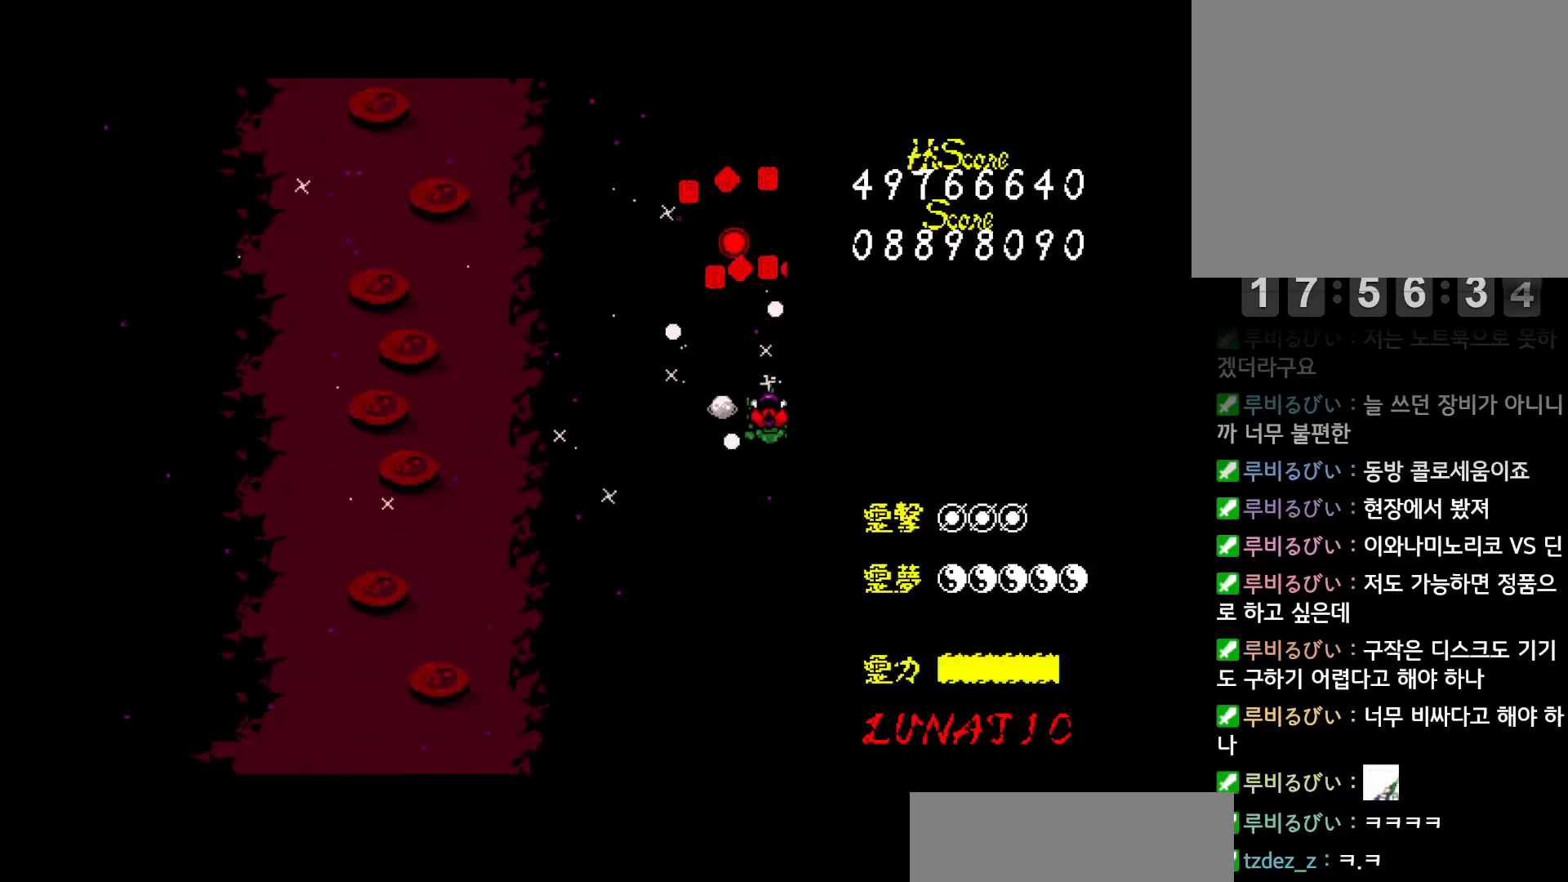
{"keys": ["left", "up"], "events": [[117, "z", "up"], [133, "down", "up"], [133, "left", "down"], [167, "z", "down"], [200, "down", "down"], [250, "z", "up"], [283, "z", "down"], [350, "z", "up"], [400, "down", "up"], [500, "up", "down"]]}
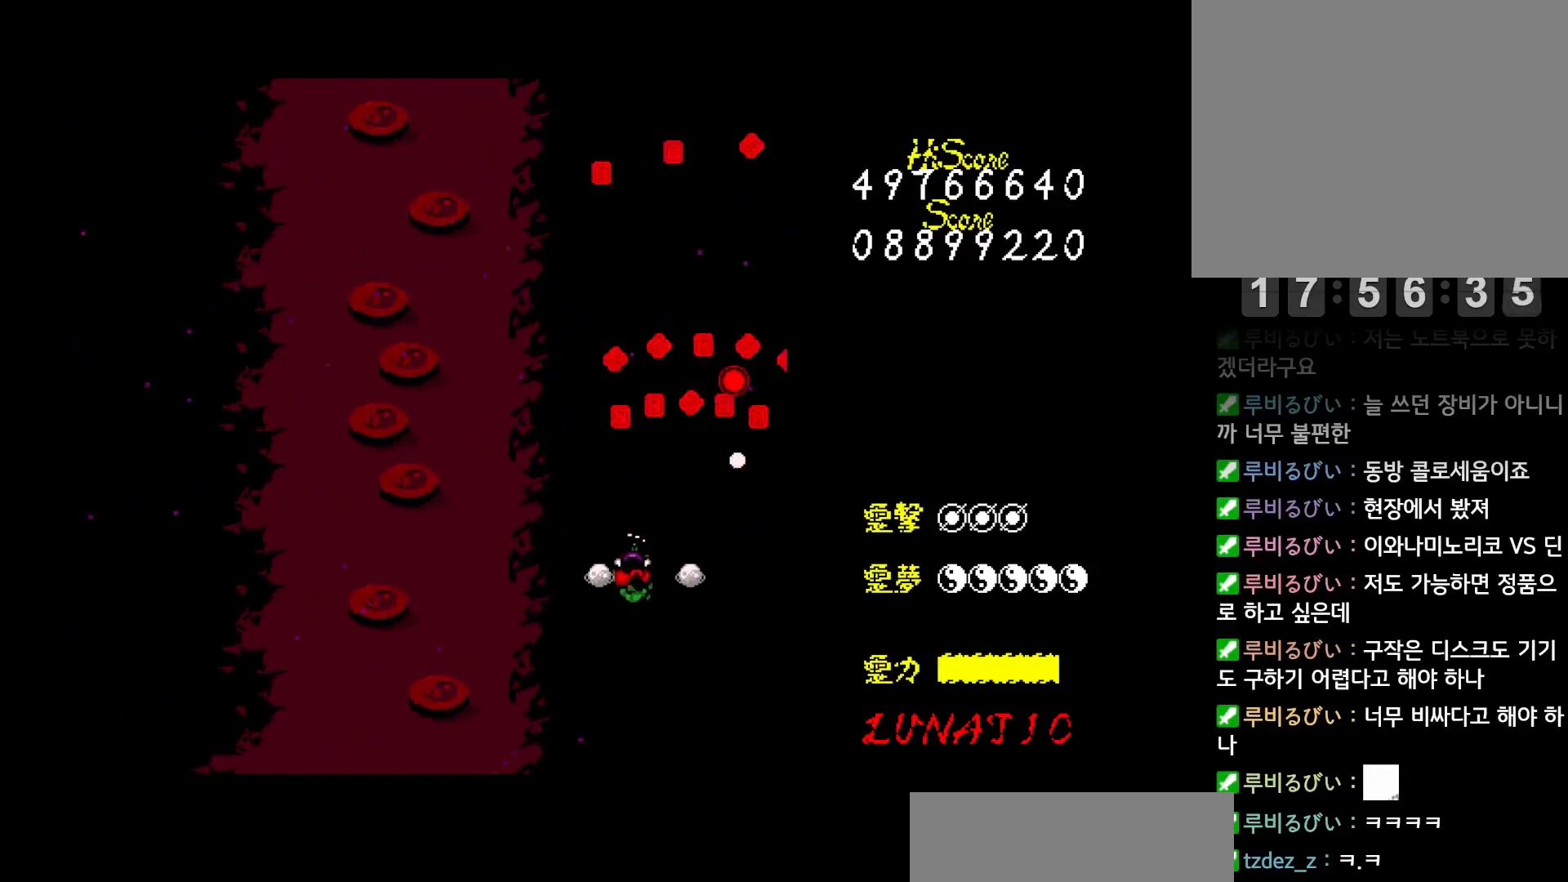
{"keys": ["right"], "events": [[167, "left", "up"], [333, "right", "down"], [467, "up", "up"]]}
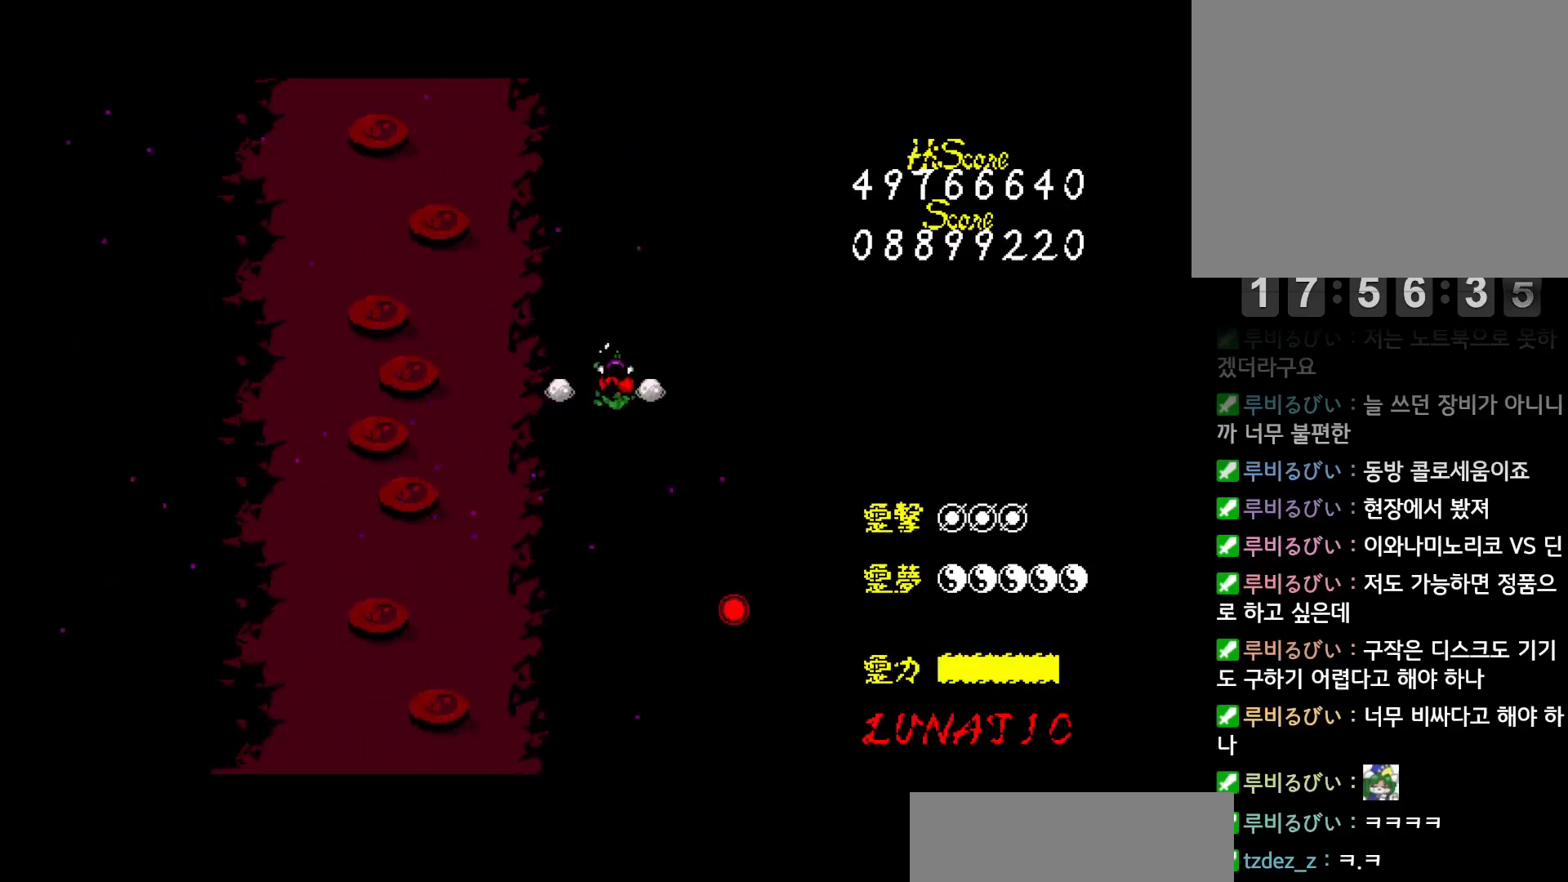
{"keys": ["down", "left"], "events": [[50, "down", "down"], [100, "right", "up"], [150, "left", "down"]]}
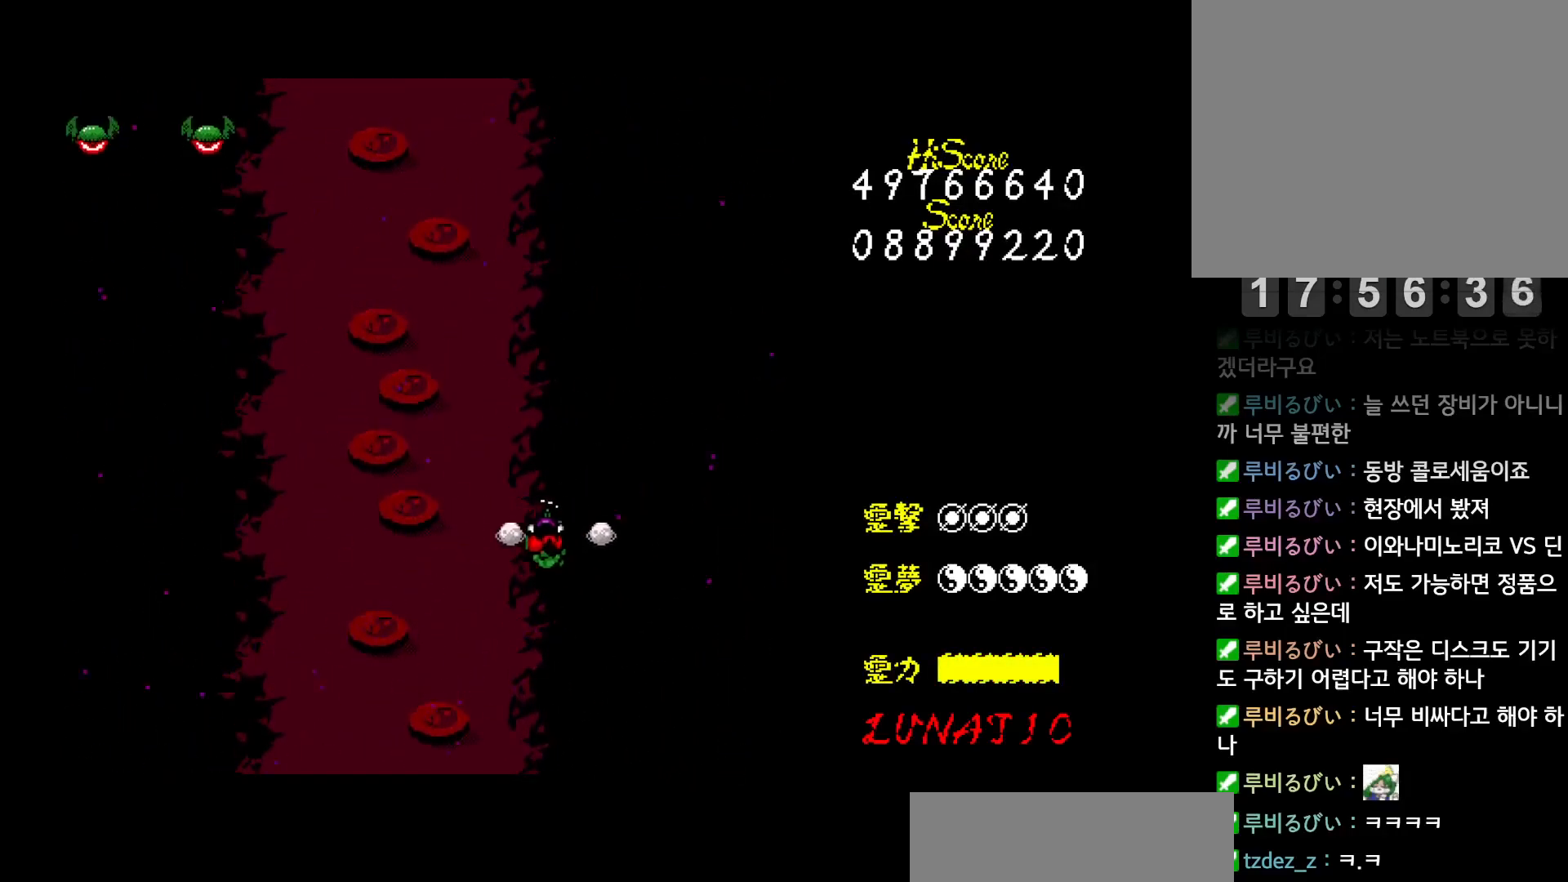
{"keys": ["left", "z"], "events": [[67, "down", "up"], [83, "z", "down"], [150, "z", "up"], [217, "z", "down"], [283, "z", "up"], [350, "z", "down"], [417, "z", "up"], [500, "z", "down"]]}
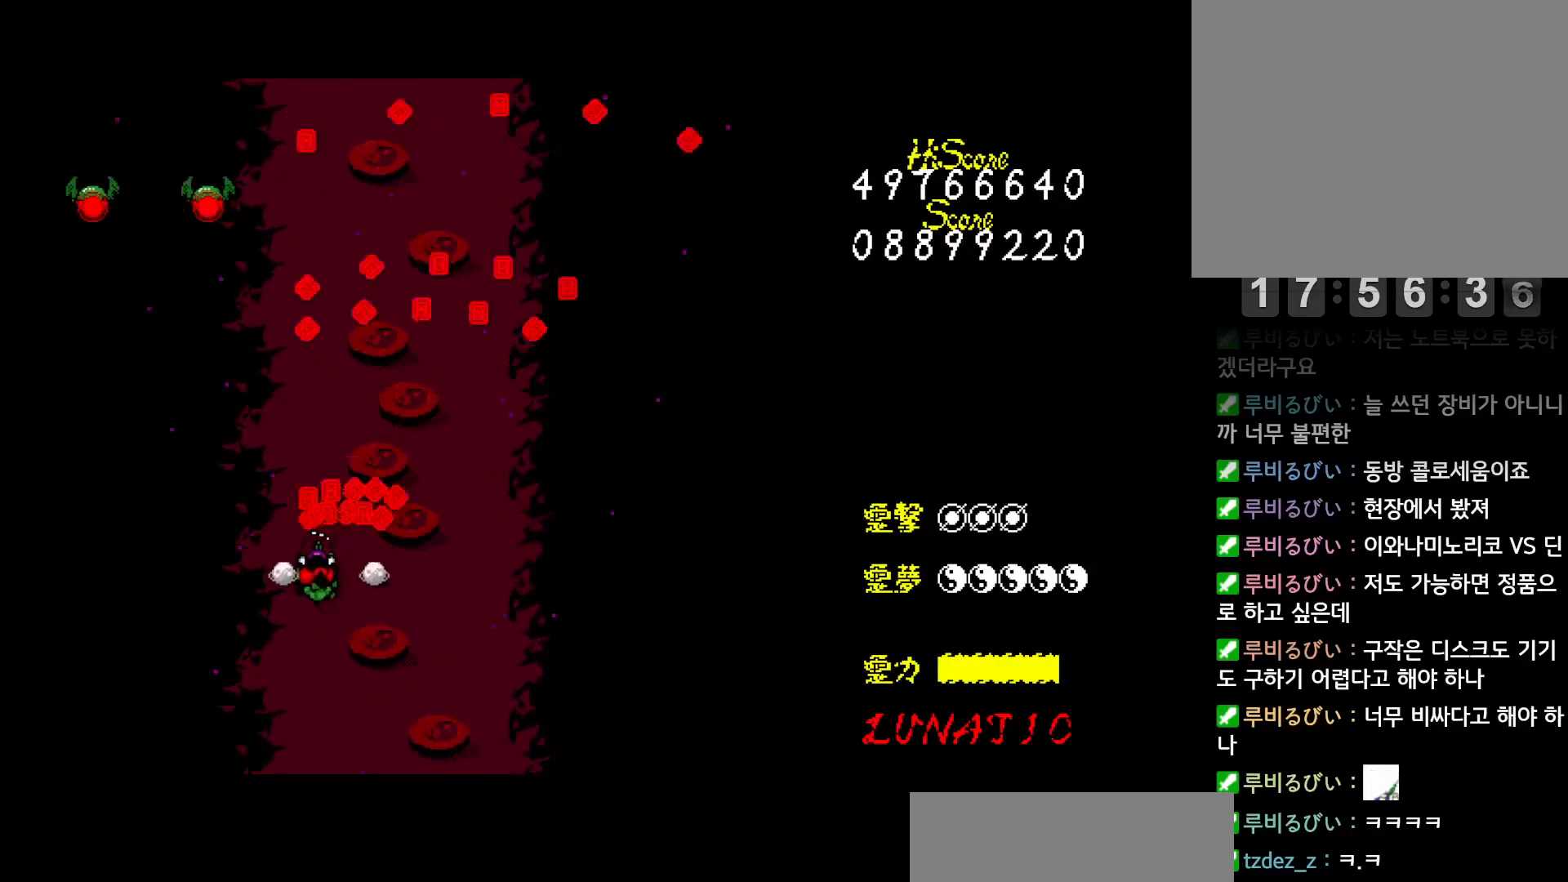
{"keys": ["right", "up"], "events": [[33, "z", "up"], [117, "z", "down"], [167, "right", "down"], [167, "z", "up"], [183, "left", "up"], [217, "down", "down"], [267, "down", "up"], [267, "z", "down"], [300, "z", "up"], [383, "up", "down"]]}
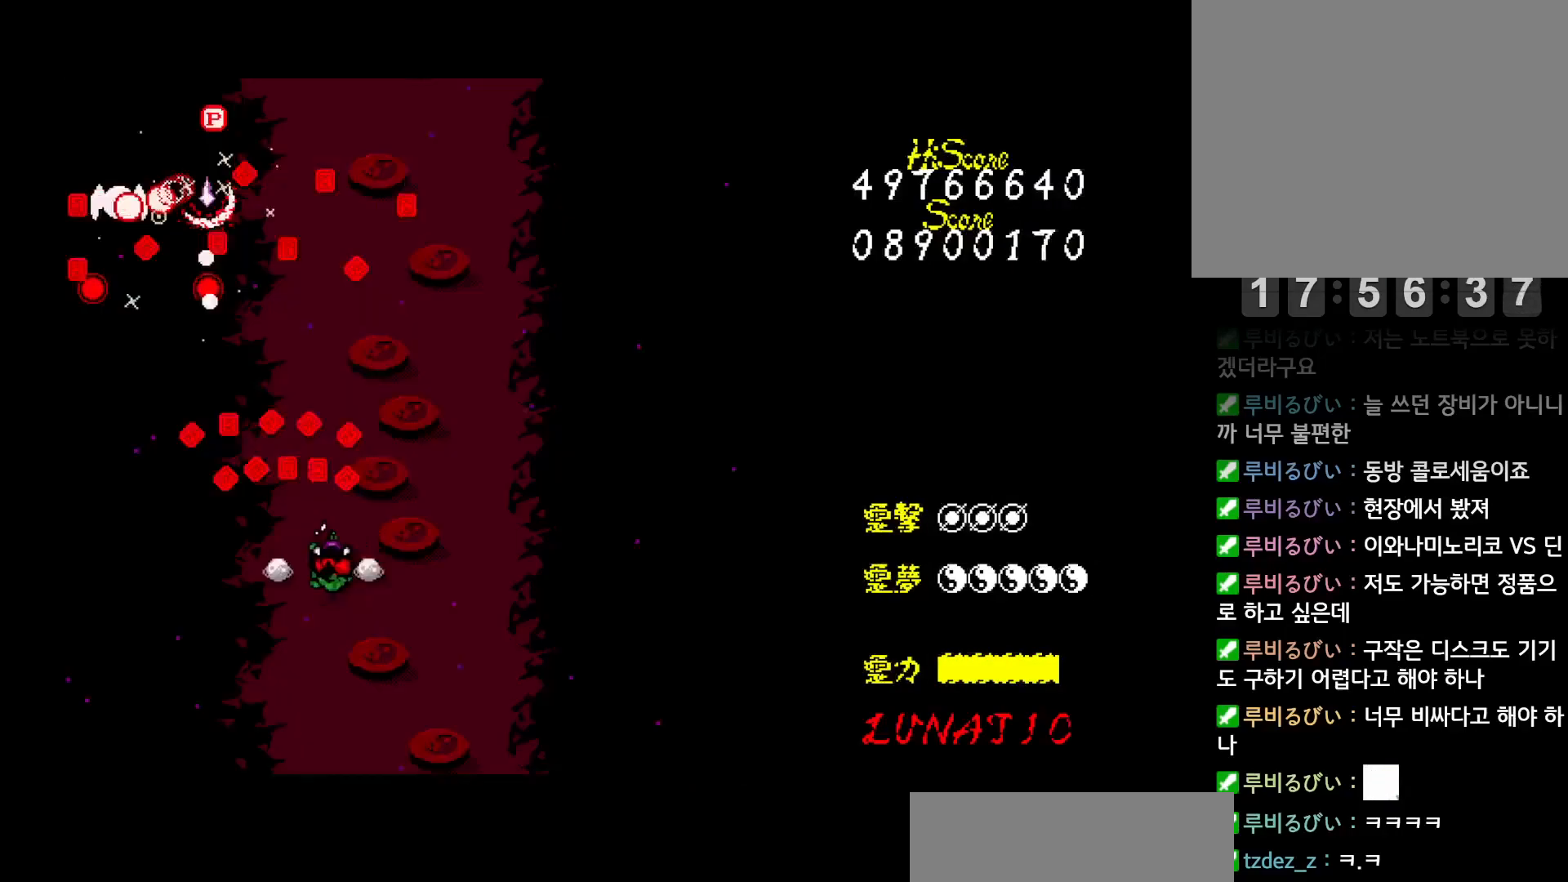
{"keys": ["left", "up"], "events": [[333, "right", "up"], [383, "left", "down"]]}
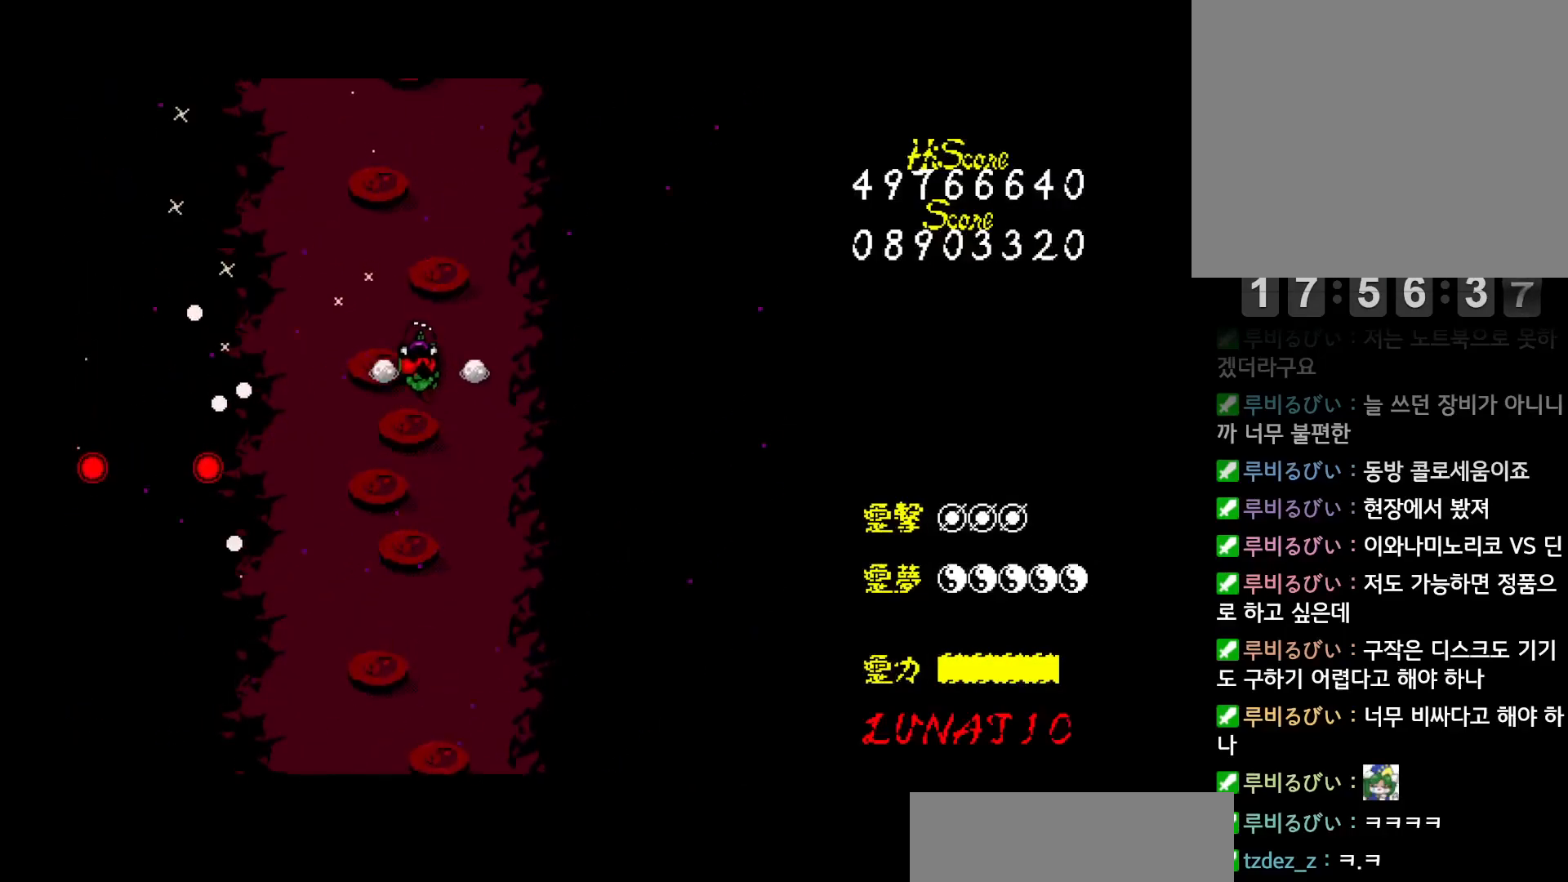
{"keys": ["left", "up"], "events": []}